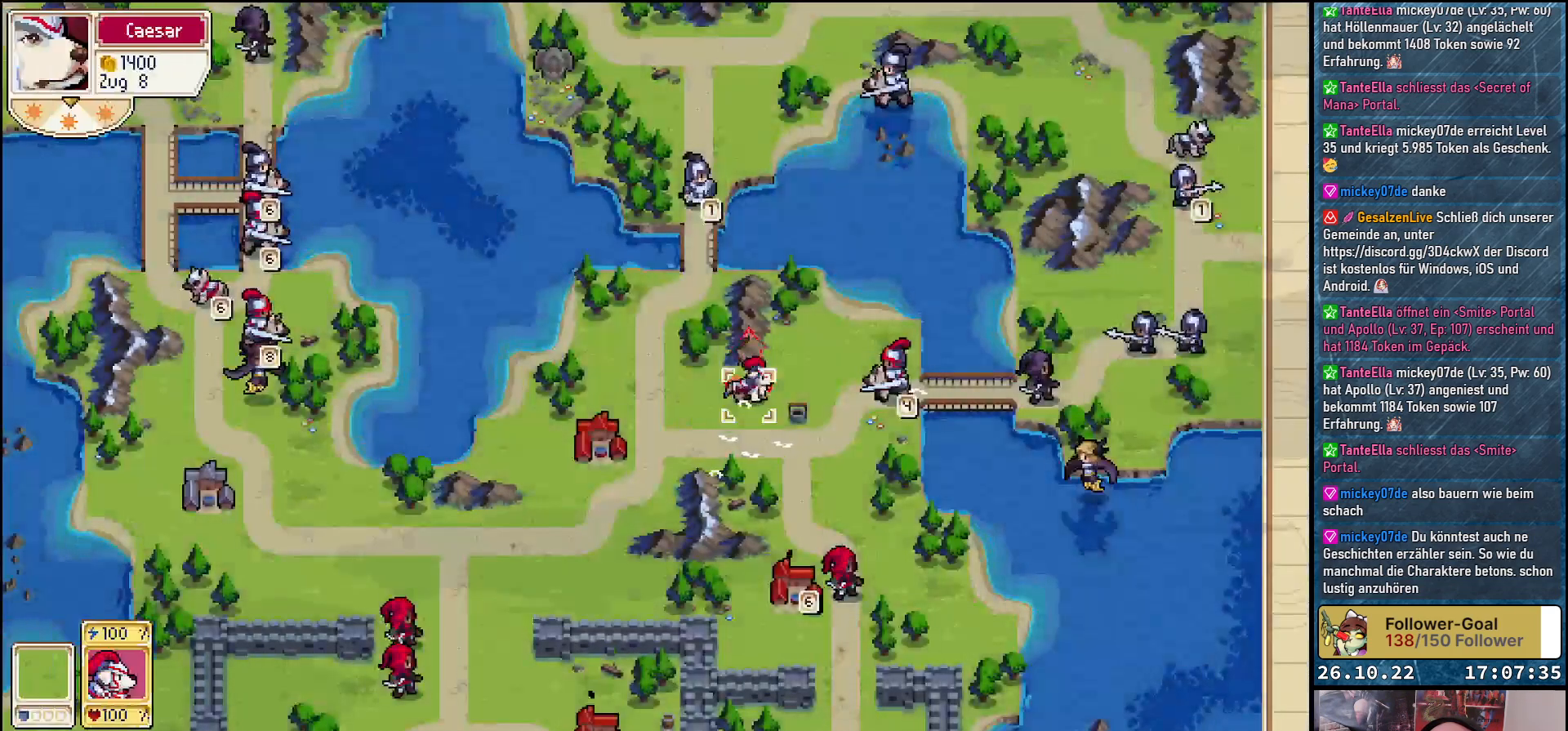
Gameplay with a controller (Xbox layout); each line is a JSON object with the inputs held at the frame after it. "events" lists button and stick changes between this image and that frame as [ms after this image, input, new state], when the widget could be followed in between. Not read: left_stick right_stick.
{"buttons": ["DPAD_DOWN"], "events": [[467, "DPAD_DOWN", "down"]]}
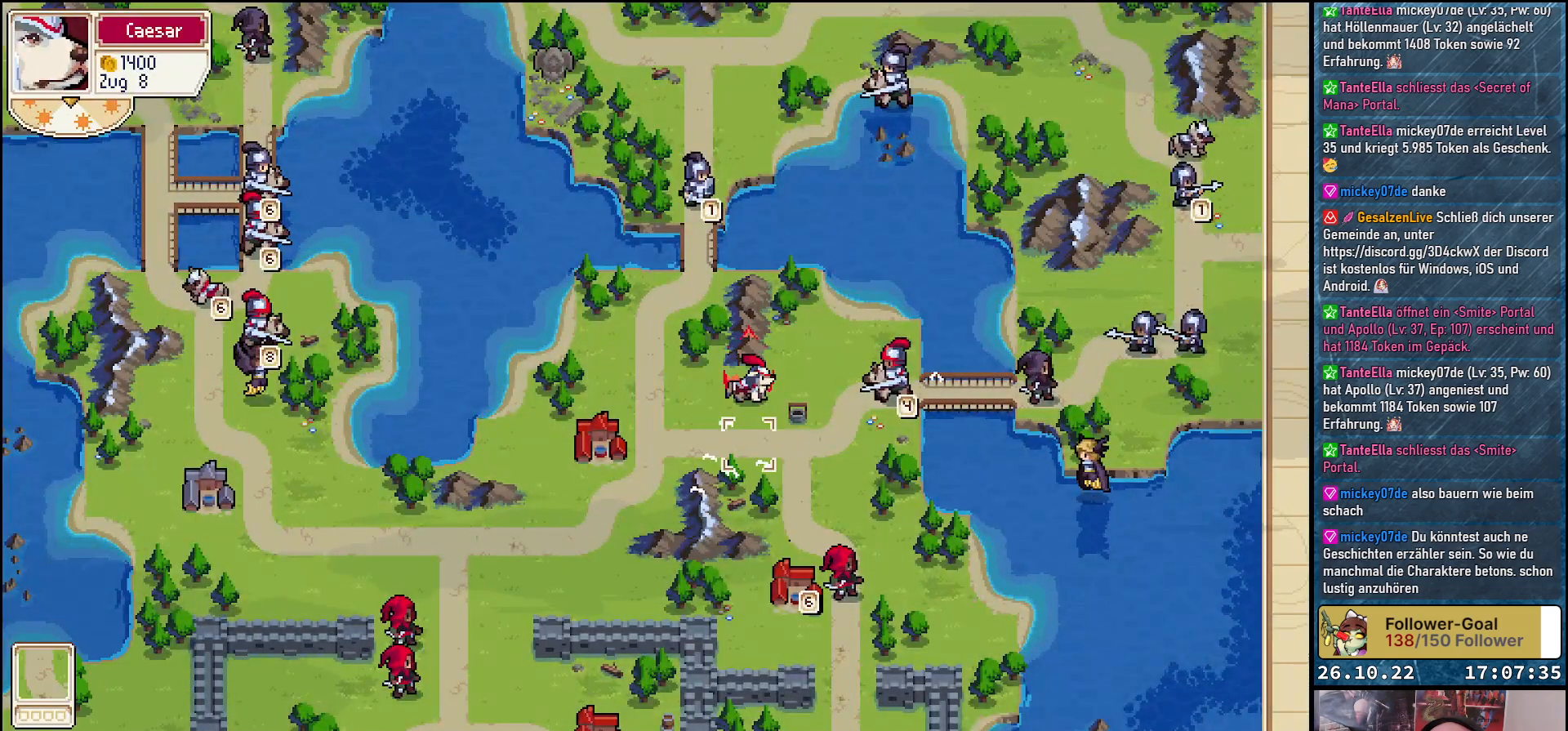
{"buttons": [], "events": [[350, "DPAD_DOWN", "up"]]}
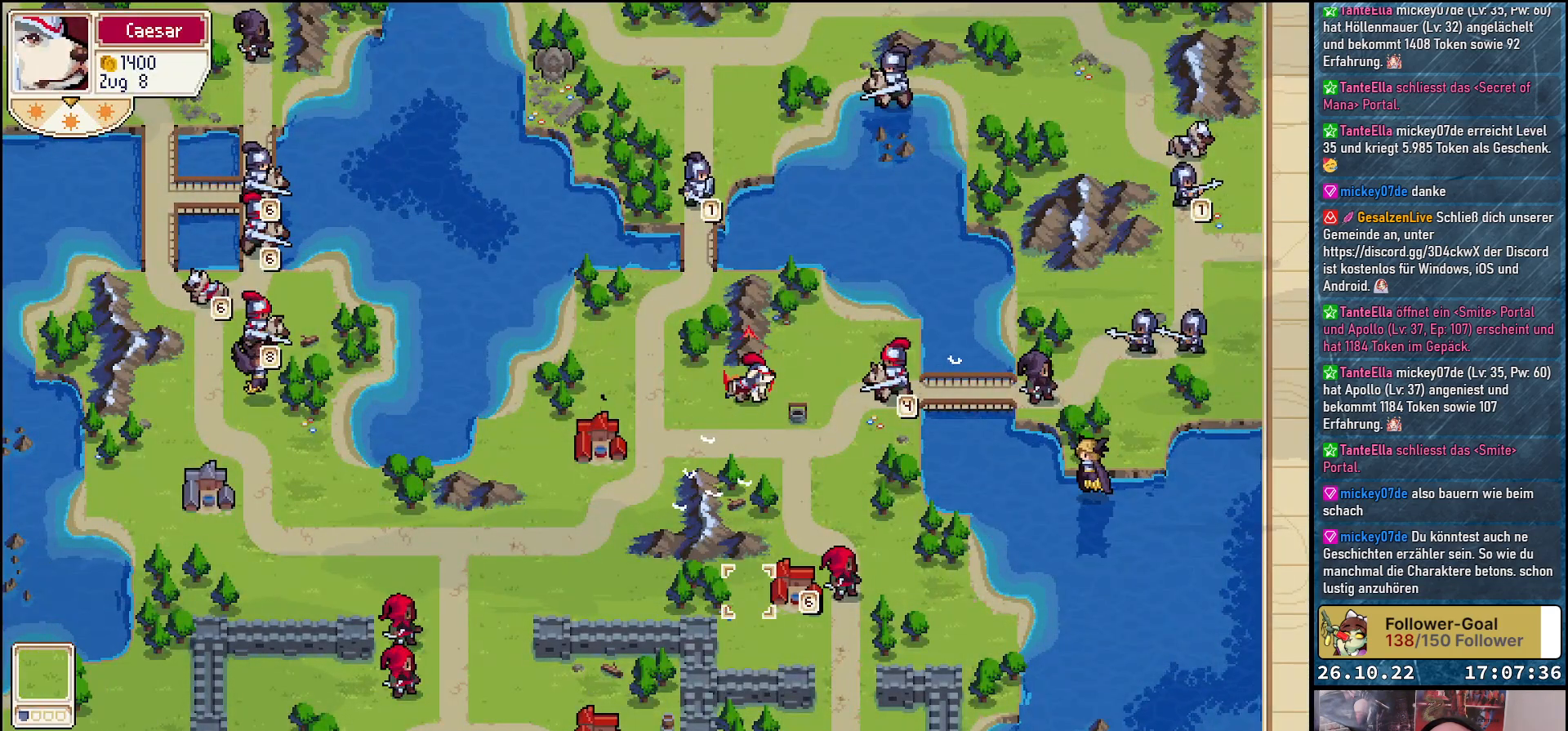
{"buttons": [], "events": [[50, "DPAD_UP", "down"], [367, "DPAD_UP", "up"]]}
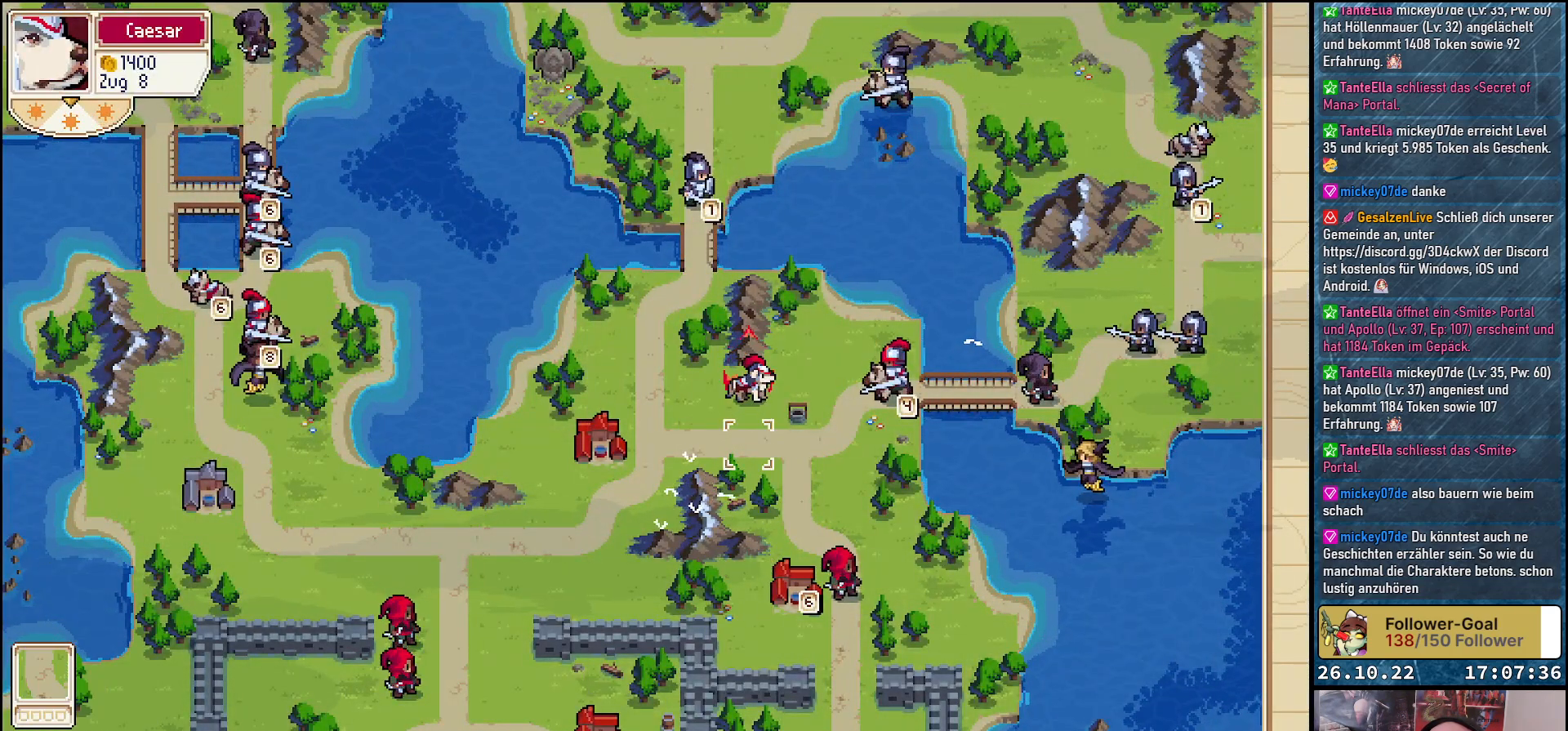
{"buttons": [], "events": [[100, "DPAD_RIGHT", "down"], [367, "DPAD_RIGHT", "up"]]}
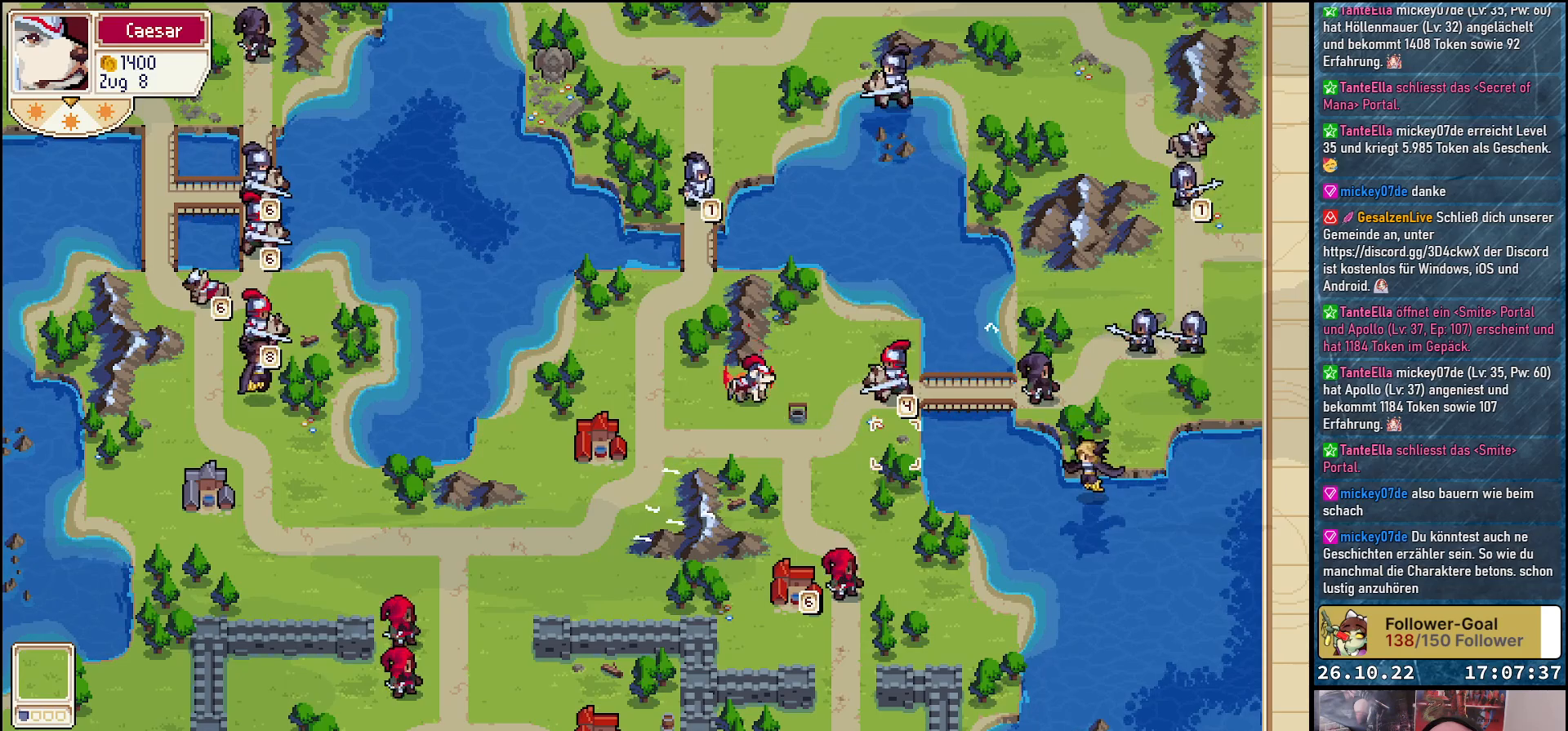
{"buttons": [], "events": [[67, "DPAD_UP", "down"], [183, "DPAD_UP", "up"], [333, "A", "down"], [450, "A", "up"]]}
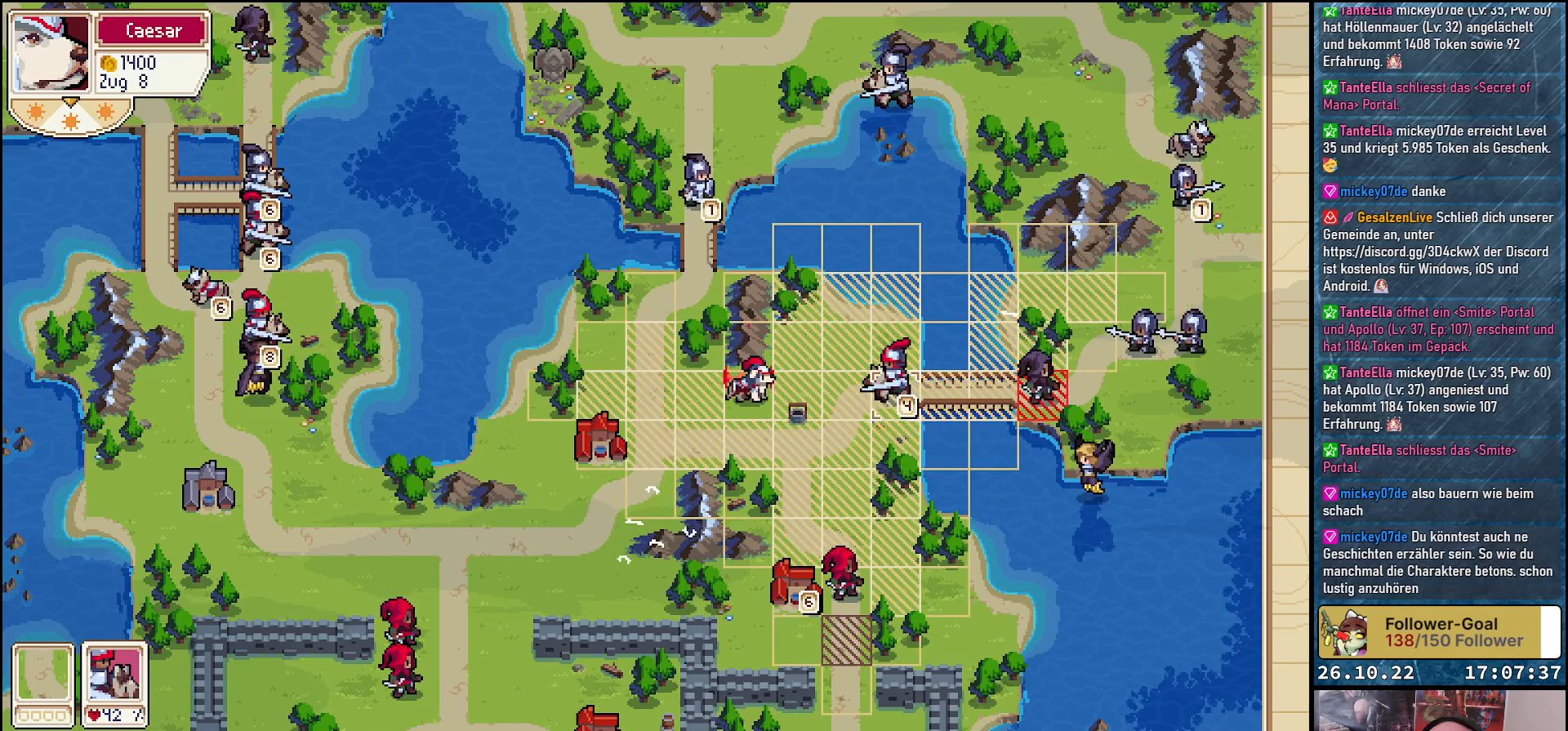
{"buttons": ["DPAD_DOWN"], "events": [[50, "DPAD_LEFT", "down"], [417, "DPAD_LEFT", "up"], [467, "DPAD_DOWN", "down"]]}
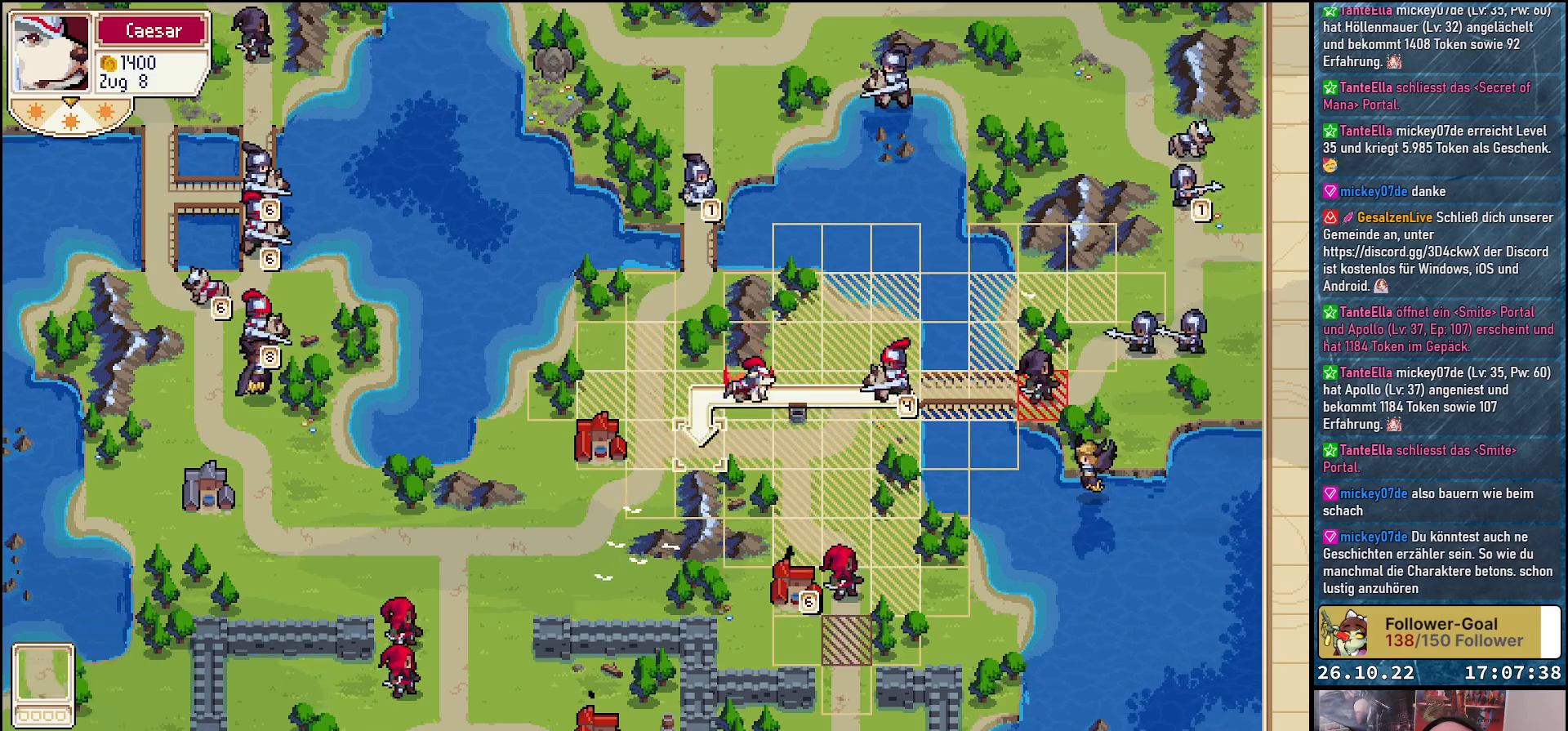
{"buttons": [], "events": [[83, "DPAD_DOWN", "up"], [100, "DPAD_LEFT", "down"], [317, "DPAD_LEFT", "up"]]}
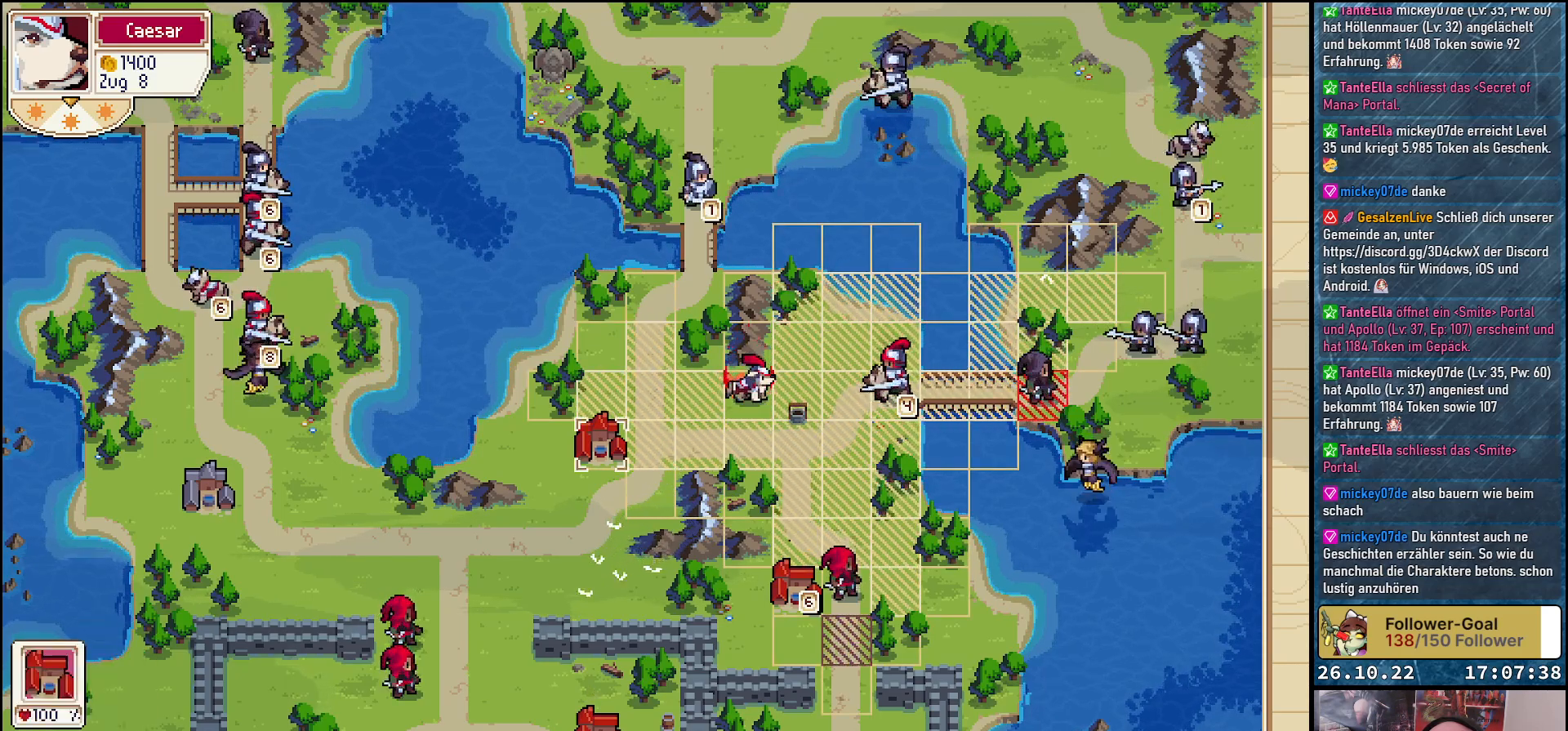
{"buttons": [], "events": [[350, "DPAD_RIGHT", "down"], [433, "DPAD_RIGHT", "up"]]}
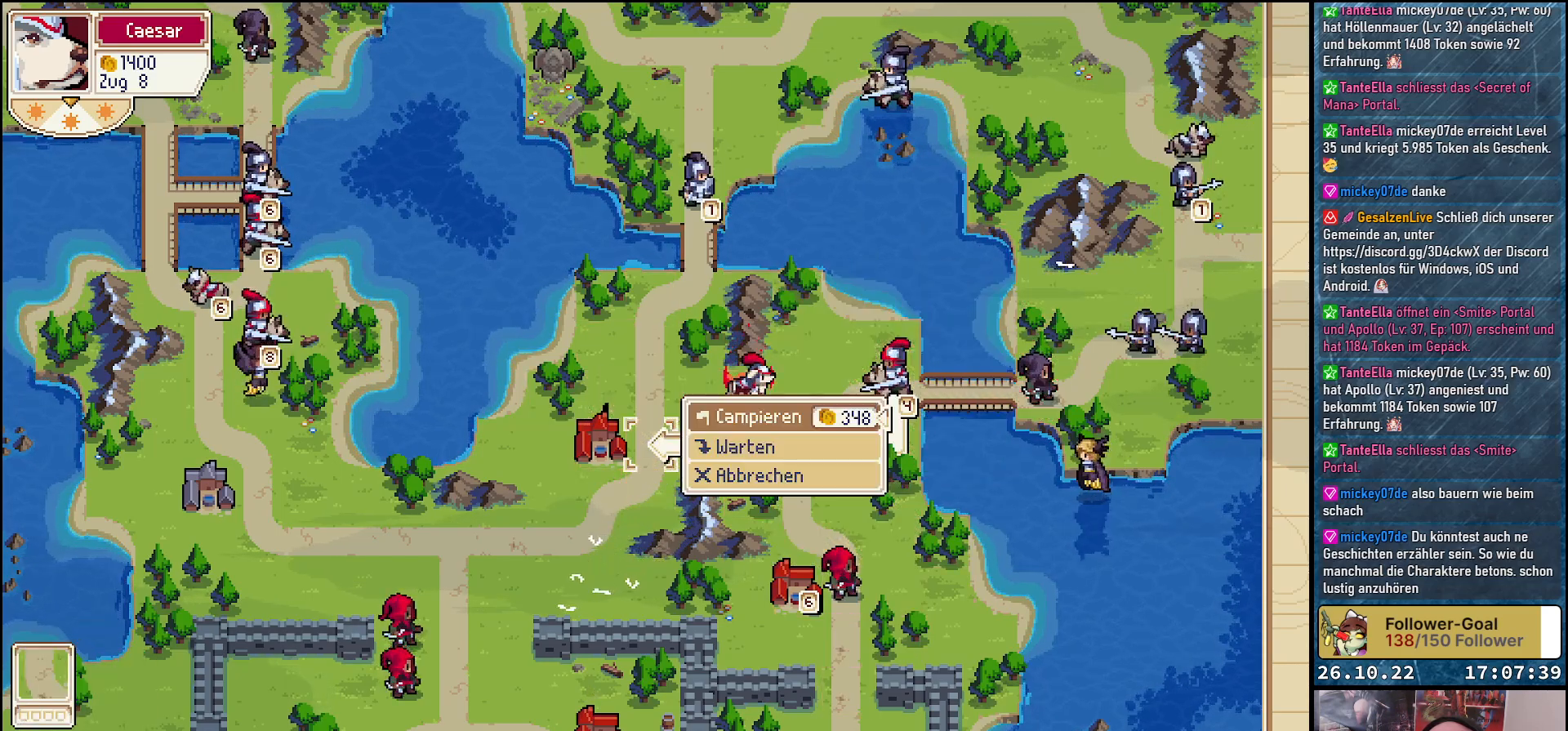
{"buttons": [], "events": [[17, "A", "down"], [83, "A", "up"]]}
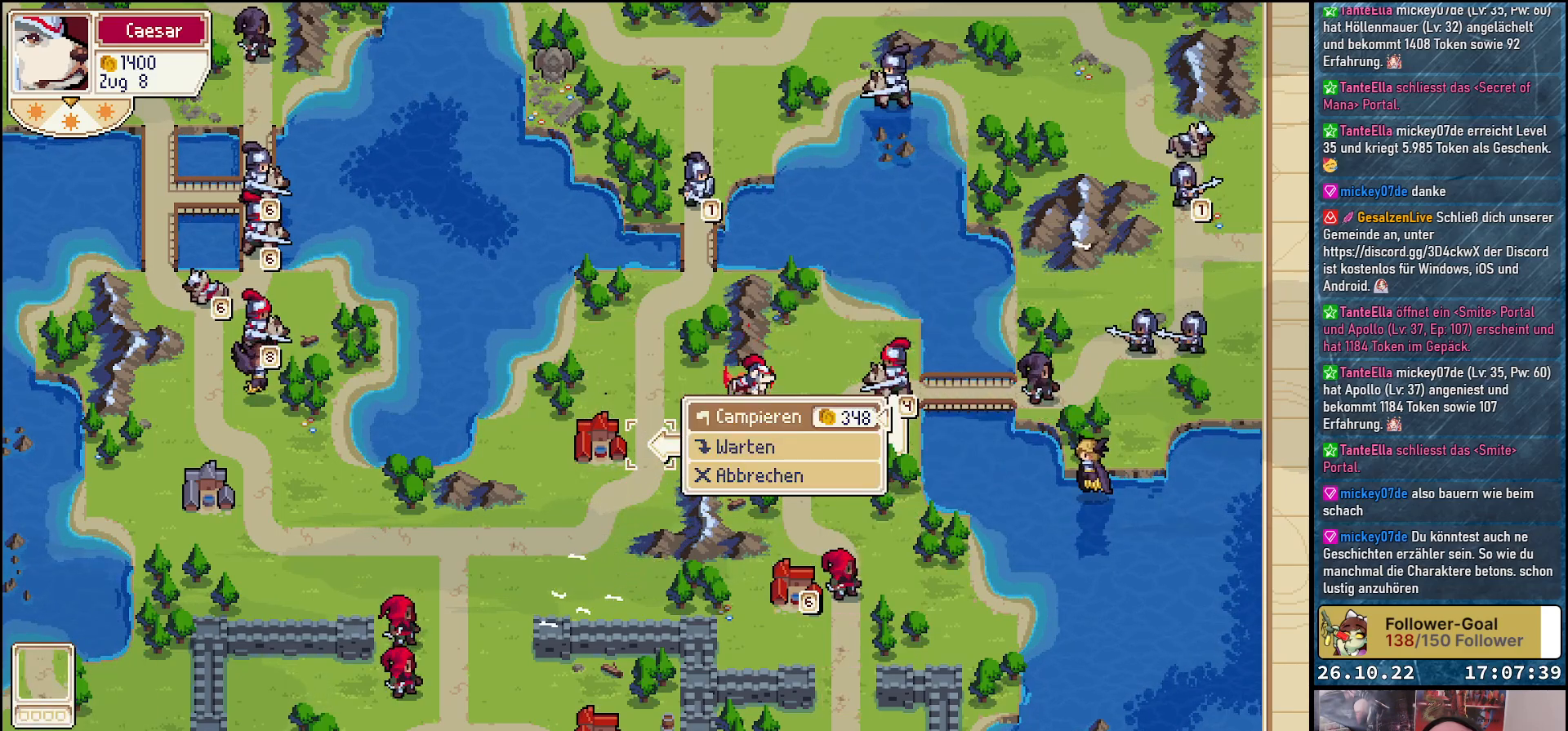
{"buttons": [], "events": [[383, "A", "down"], [500, "A", "up"]]}
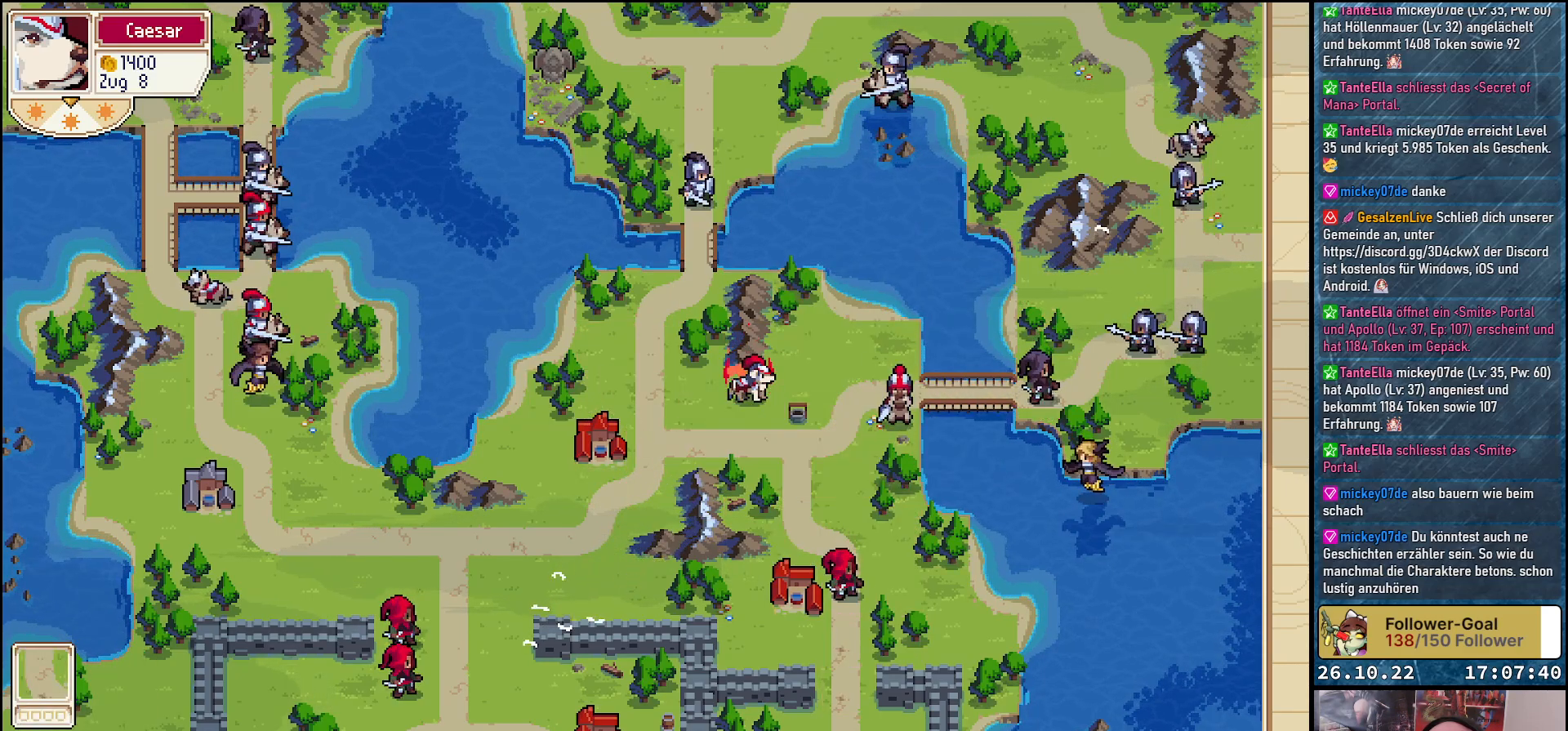
{"buttons": [], "events": []}
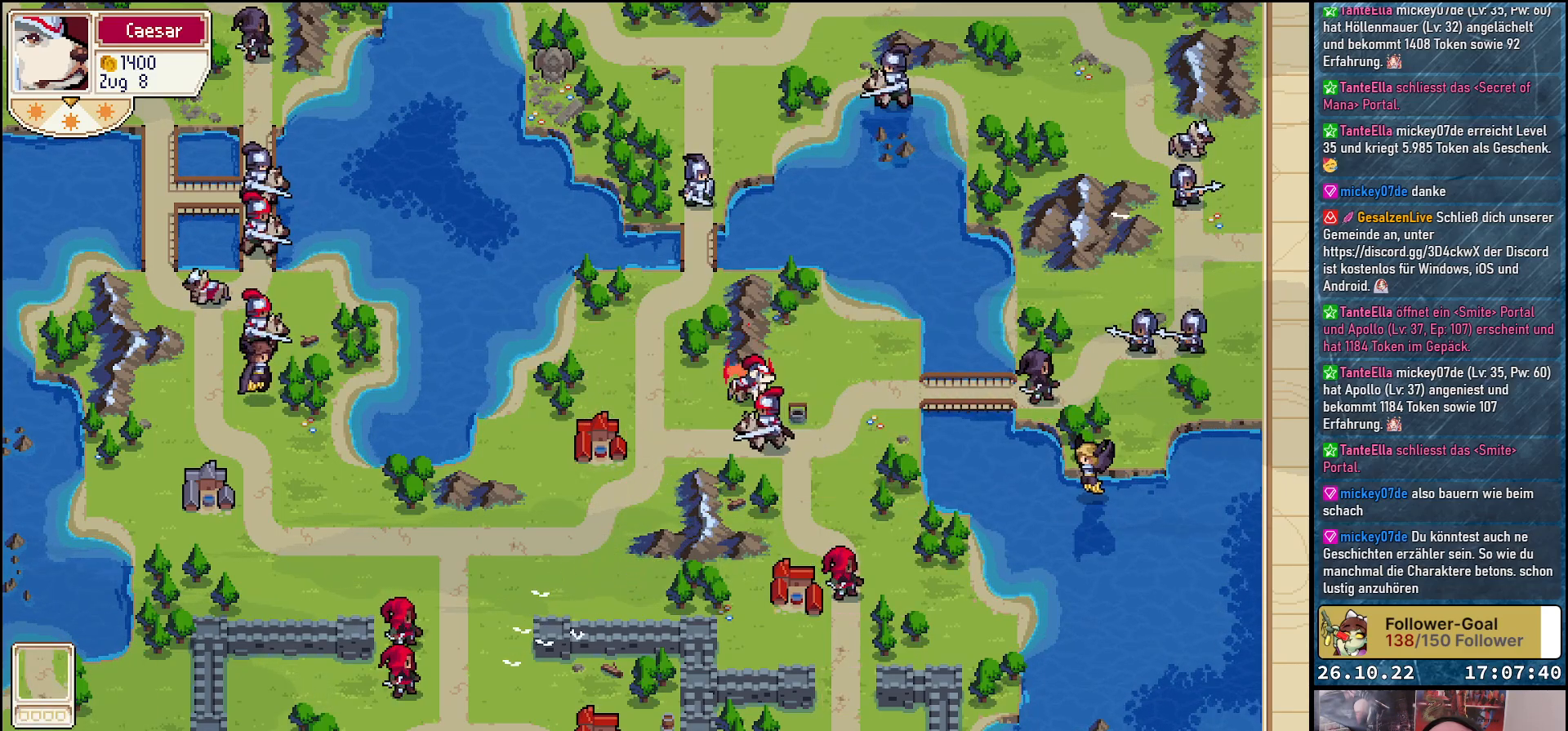
{"buttons": [], "events": []}
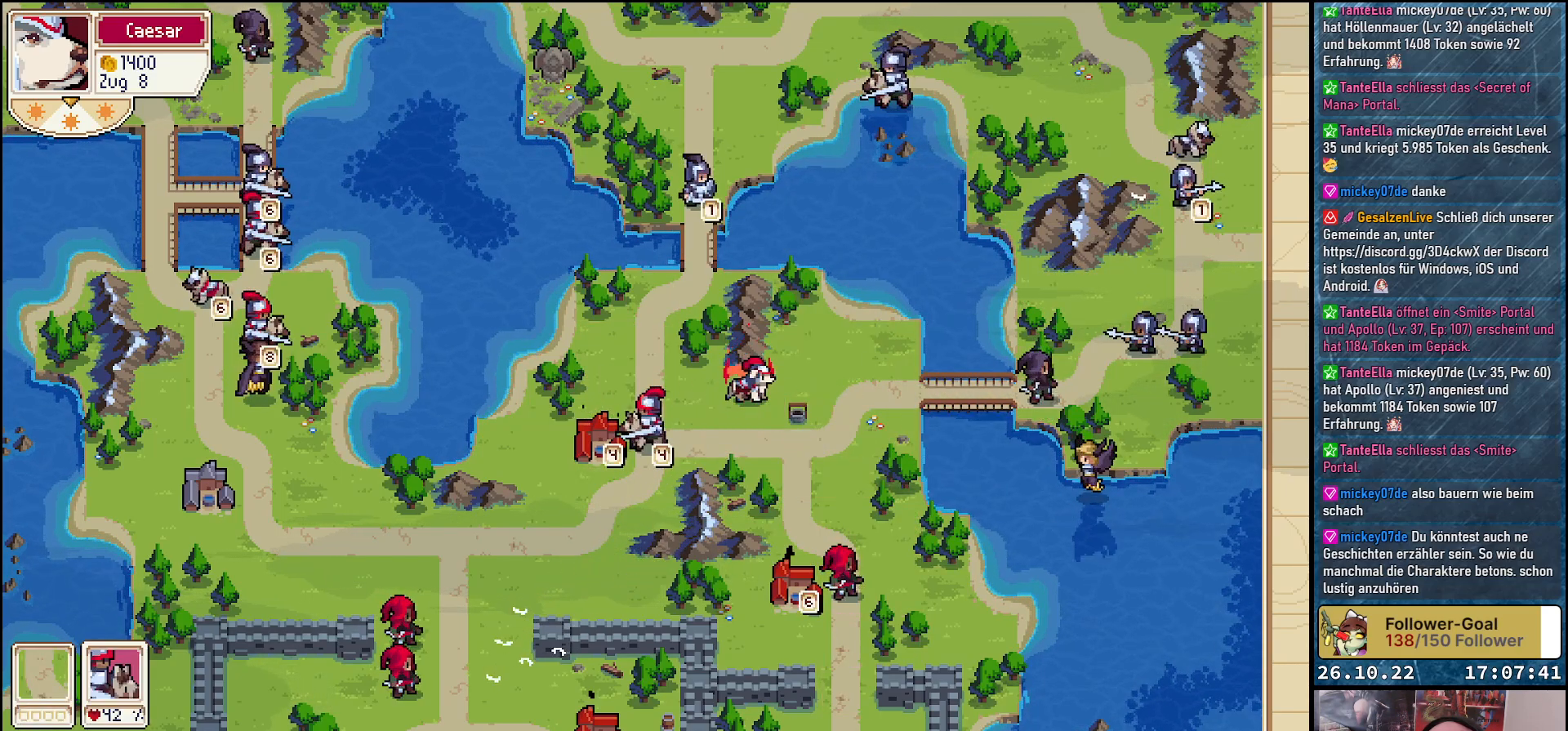
{"buttons": [], "events": []}
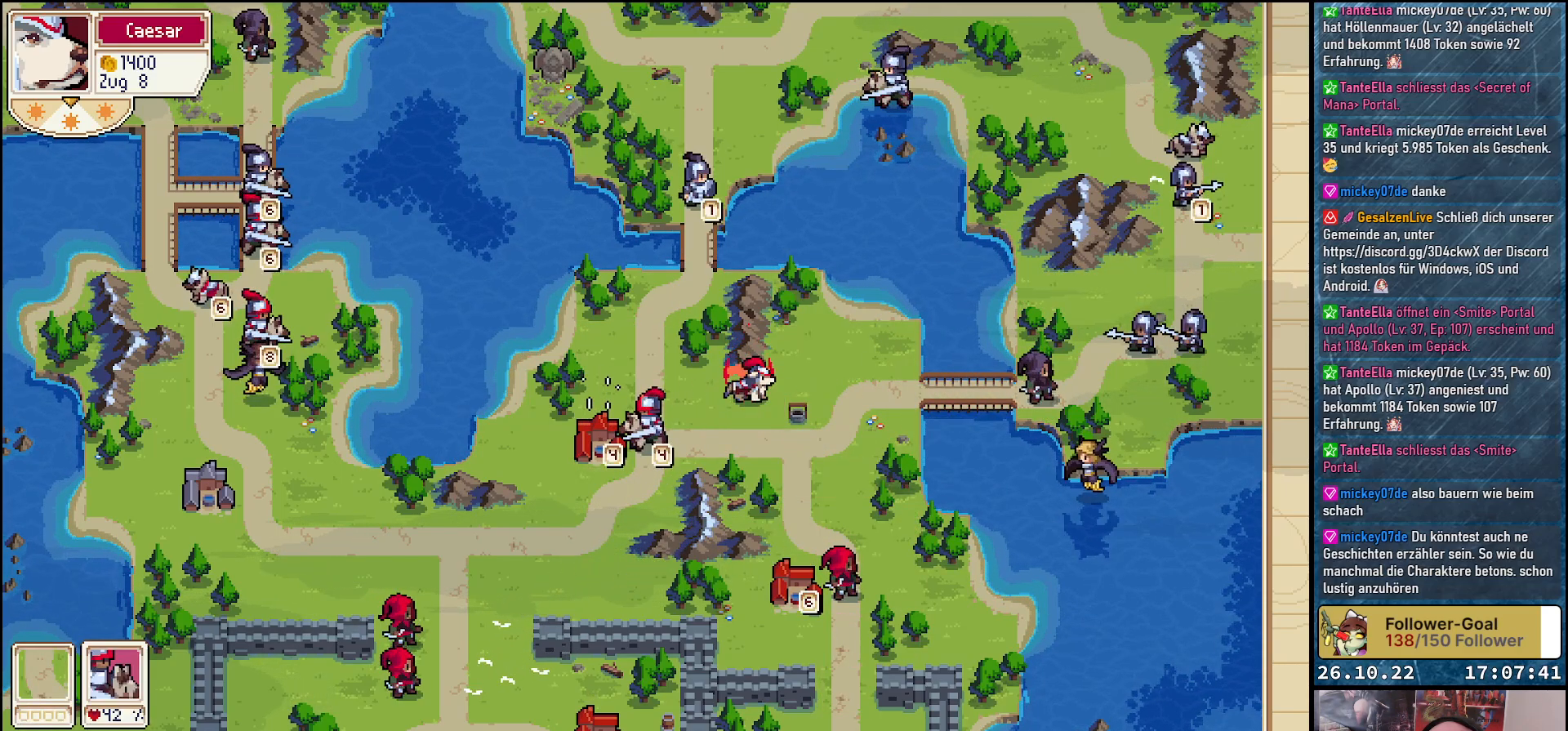
{"buttons": [], "events": []}
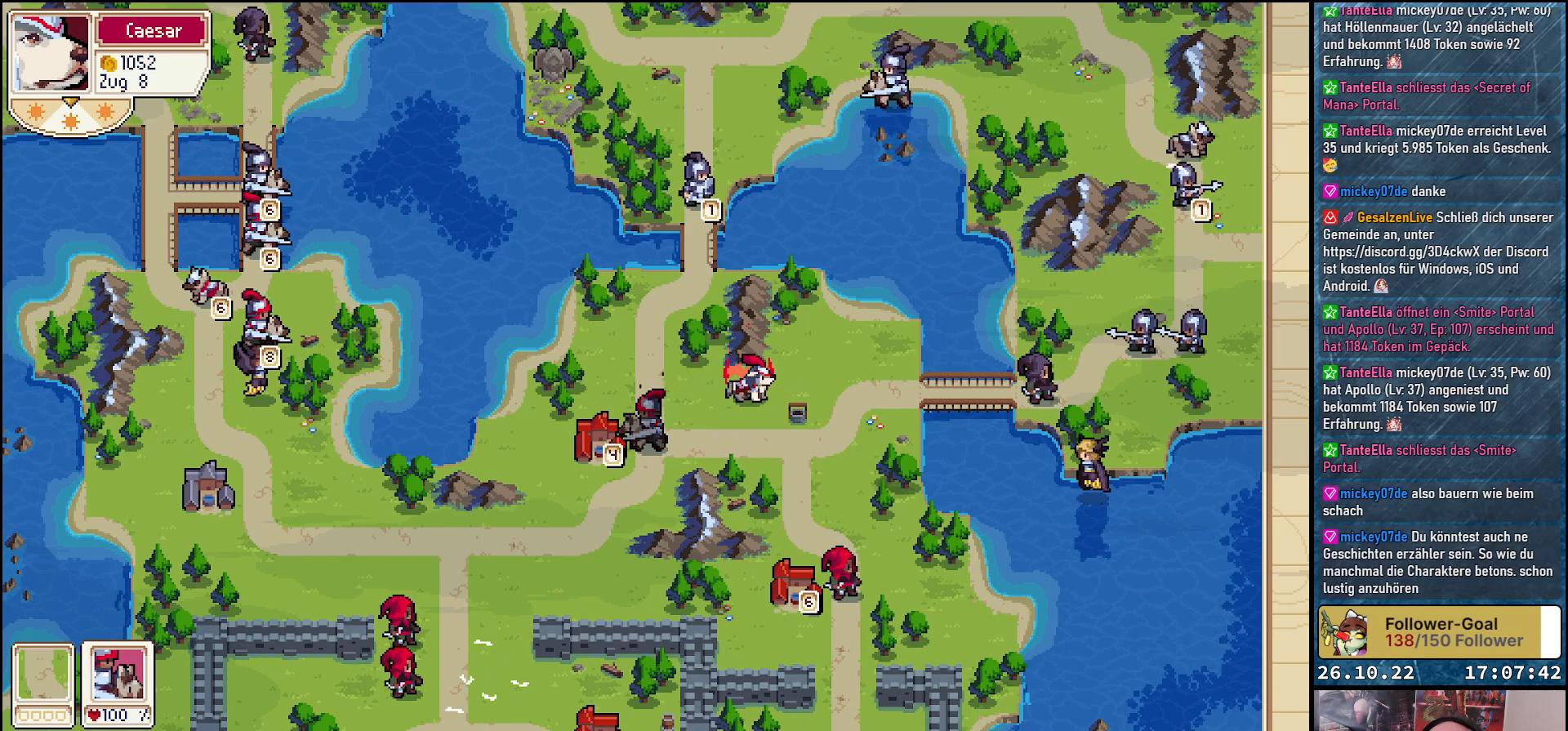
{"buttons": [], "events": []}
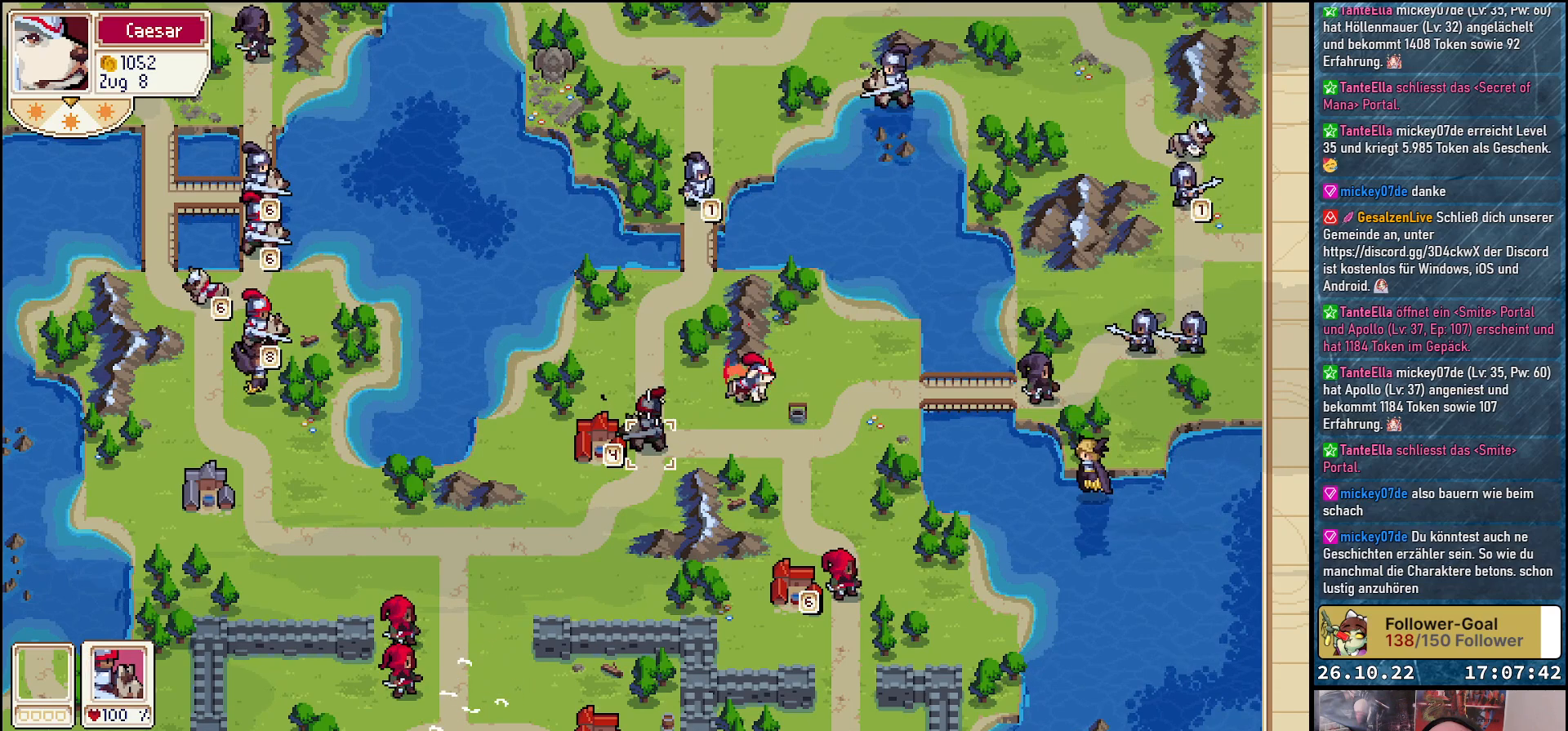
{"buttons": [], "events": [[200, "DPAD_RIGHT", "down"], [483, "DPAD_RIGHT", "up"]]}
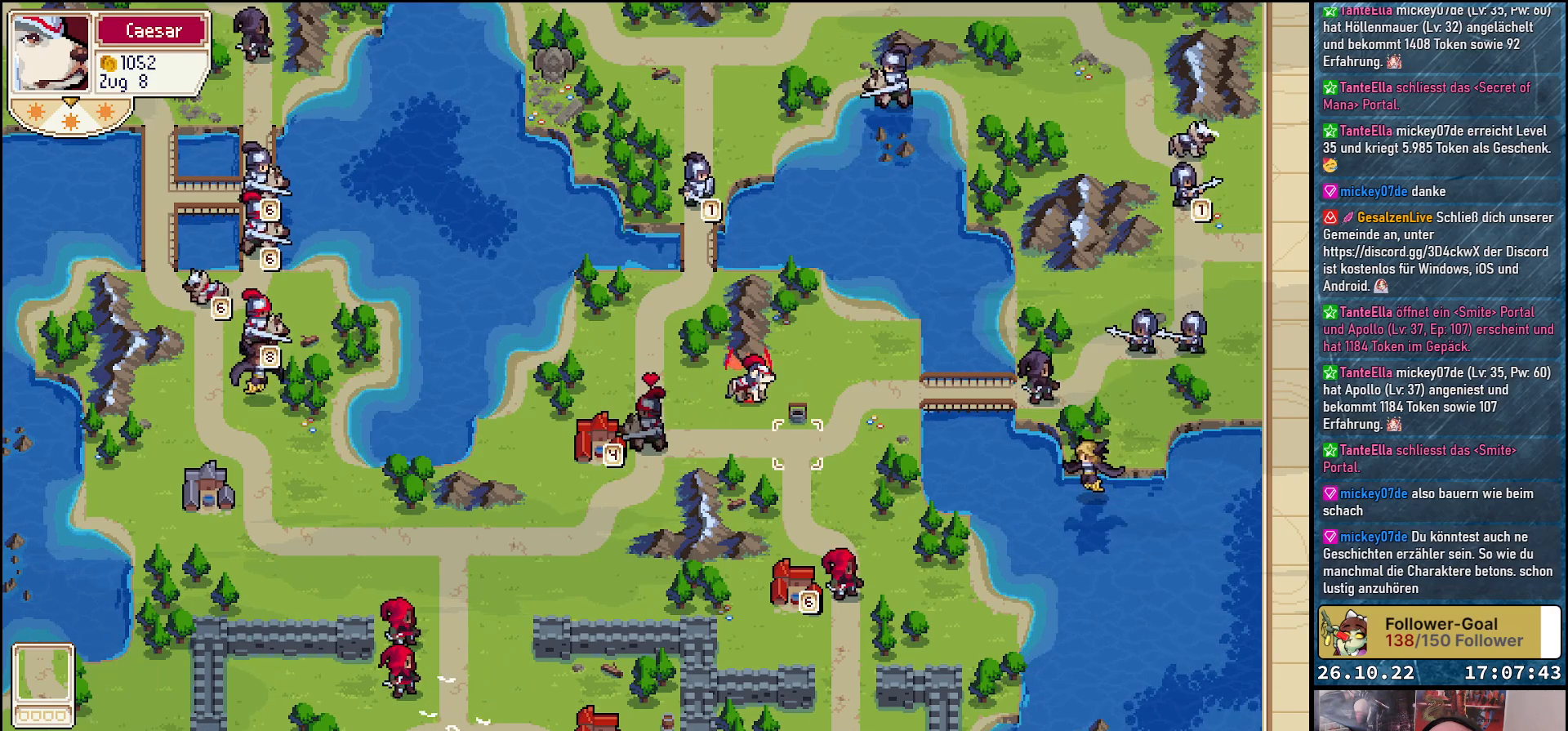
{"buttons": ["DPAD_DOWN"], "events": [[250, "DPAD_DOWN", "down"], [400, "DPAD_DOWN", "up"], [500, "DPAD_DOWN", "down"]]}
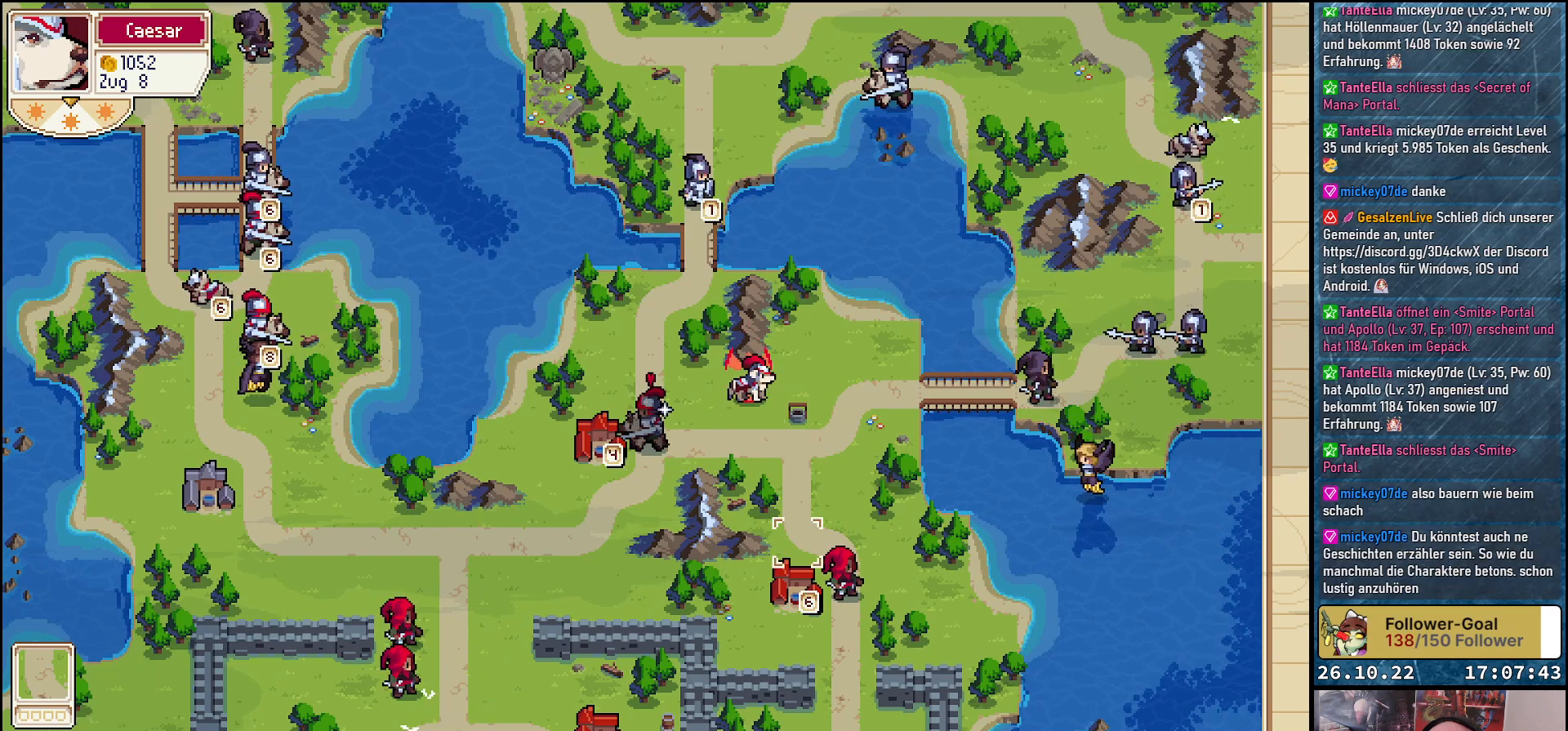
{"buttons": ["DPAD_DOWN"], "events": [[117, "DPAD_DOWN", "up"], [283, "DPAD_RIGHT", "down"], [367, "DPAD_RIGHT", "up"], [467, "DPAD_DOWN", "down"]]}
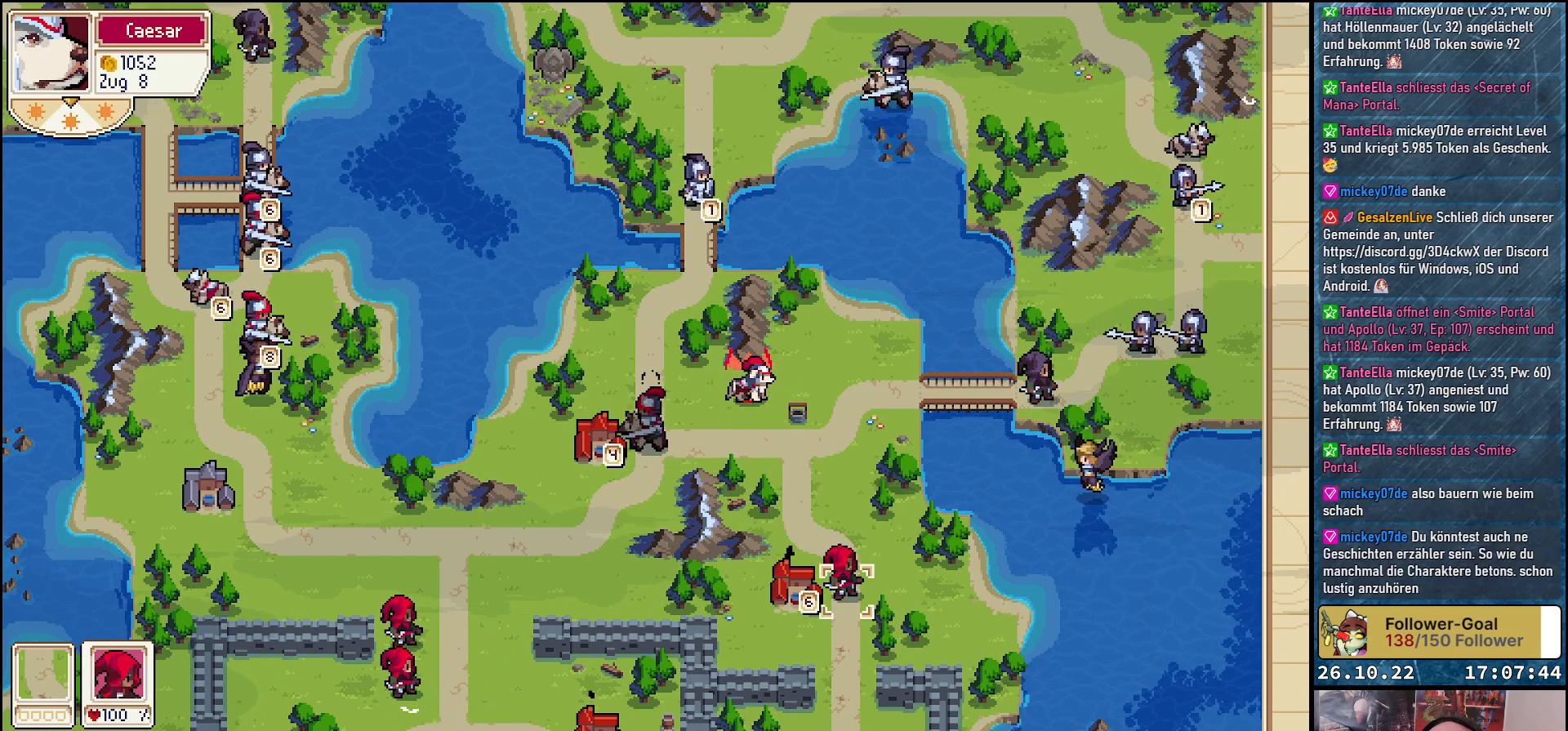
{"buttons": [], "events": [[50, "DPAD_DOWN", "up"], [150, "A", "down"], [250, "A", "up"]]}
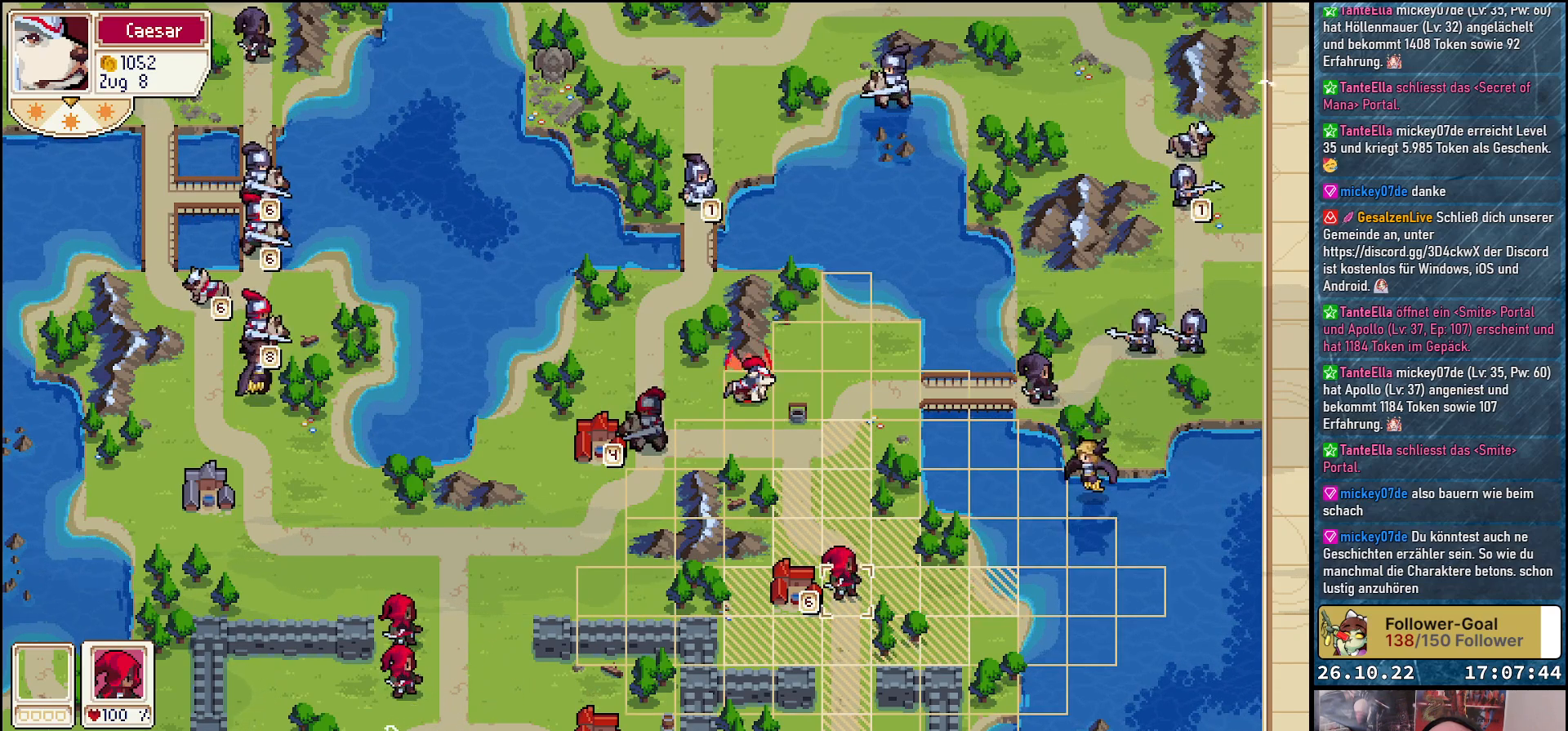
{"buttons": [], "events": [[350, "DPAD_RIGHT", "down"], [483, "DPAD_RIGHT", "up"]]}
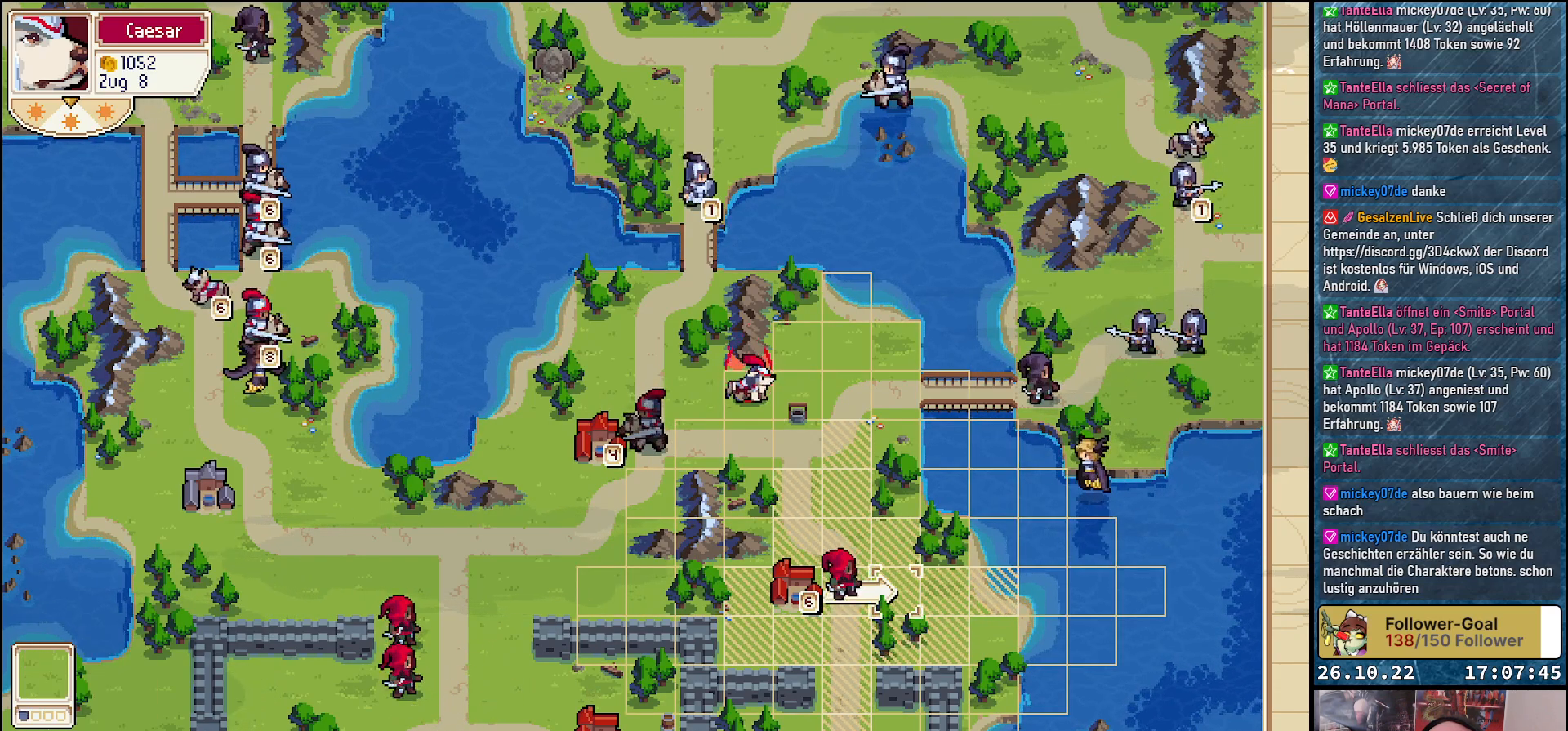
{"buttons": [], "events": [[100, "DPAD_RIGHT", "down"], [167, "DPAD_RIGHT", "up"], [283, "DPAD_RIGHT", "down"], [383, "DPAD_RIGHT", "up"]]}
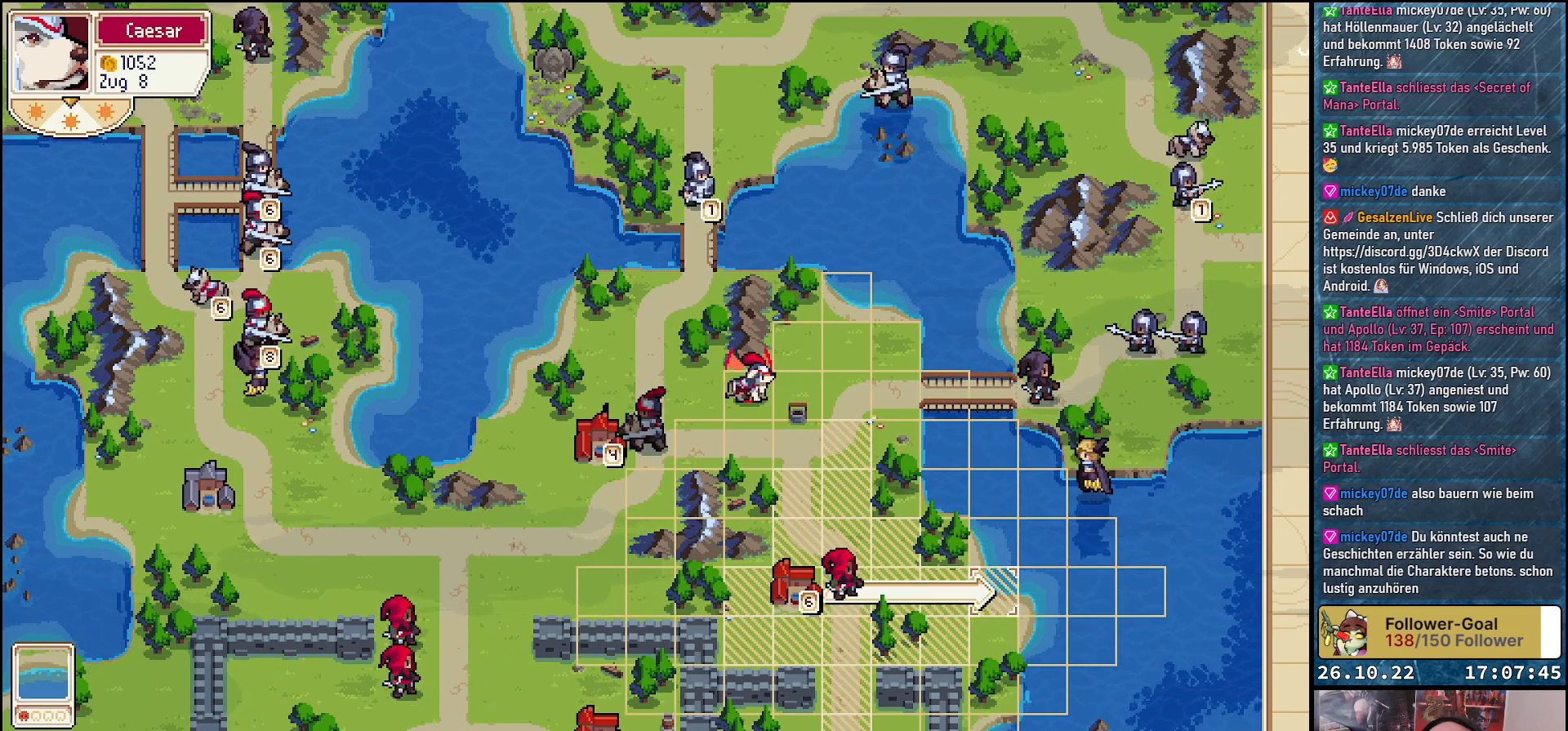
{"buttons": ["A"], "events": [[450, "A", "down"]]}
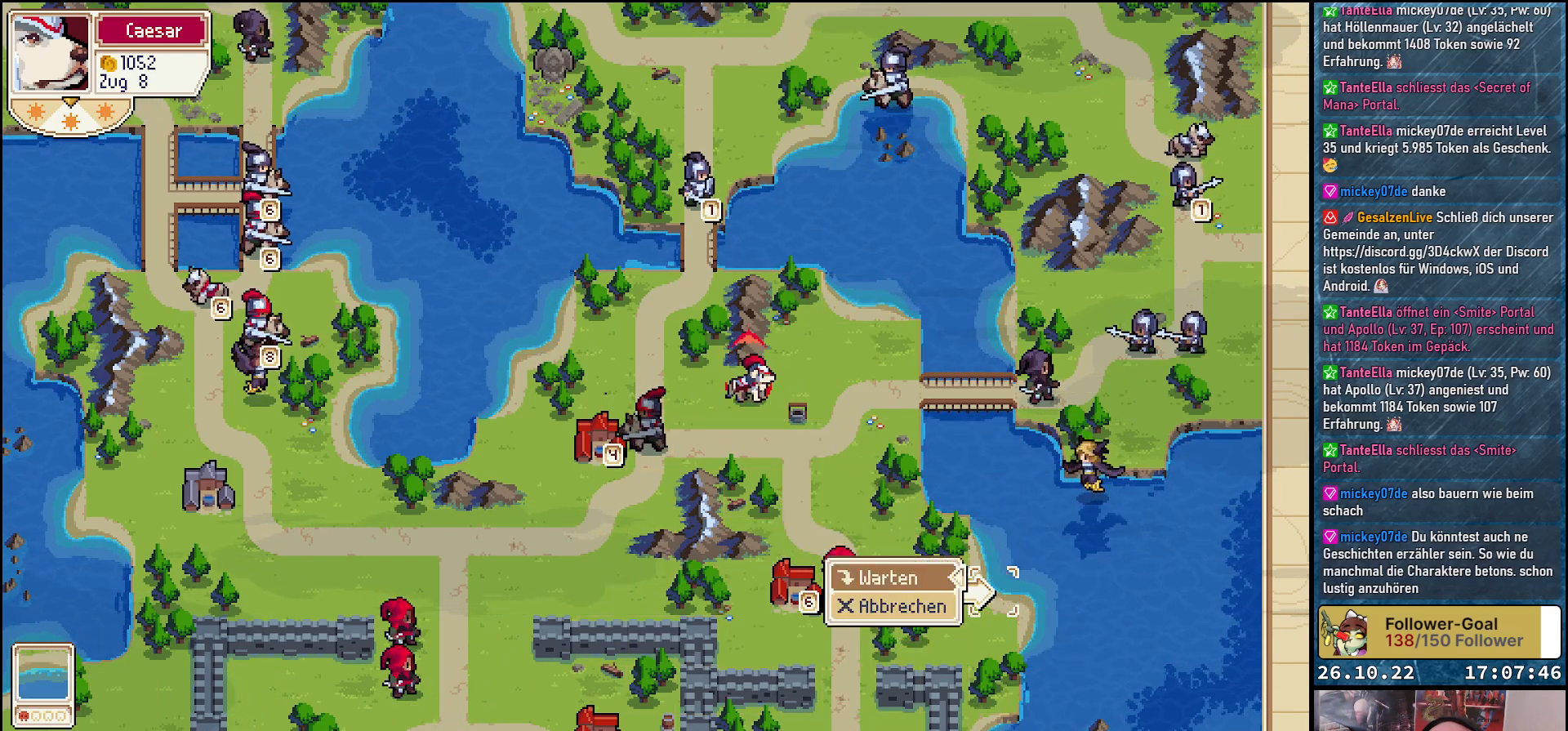
{"buttons": [], "events": [[100, "A", "up"]]}
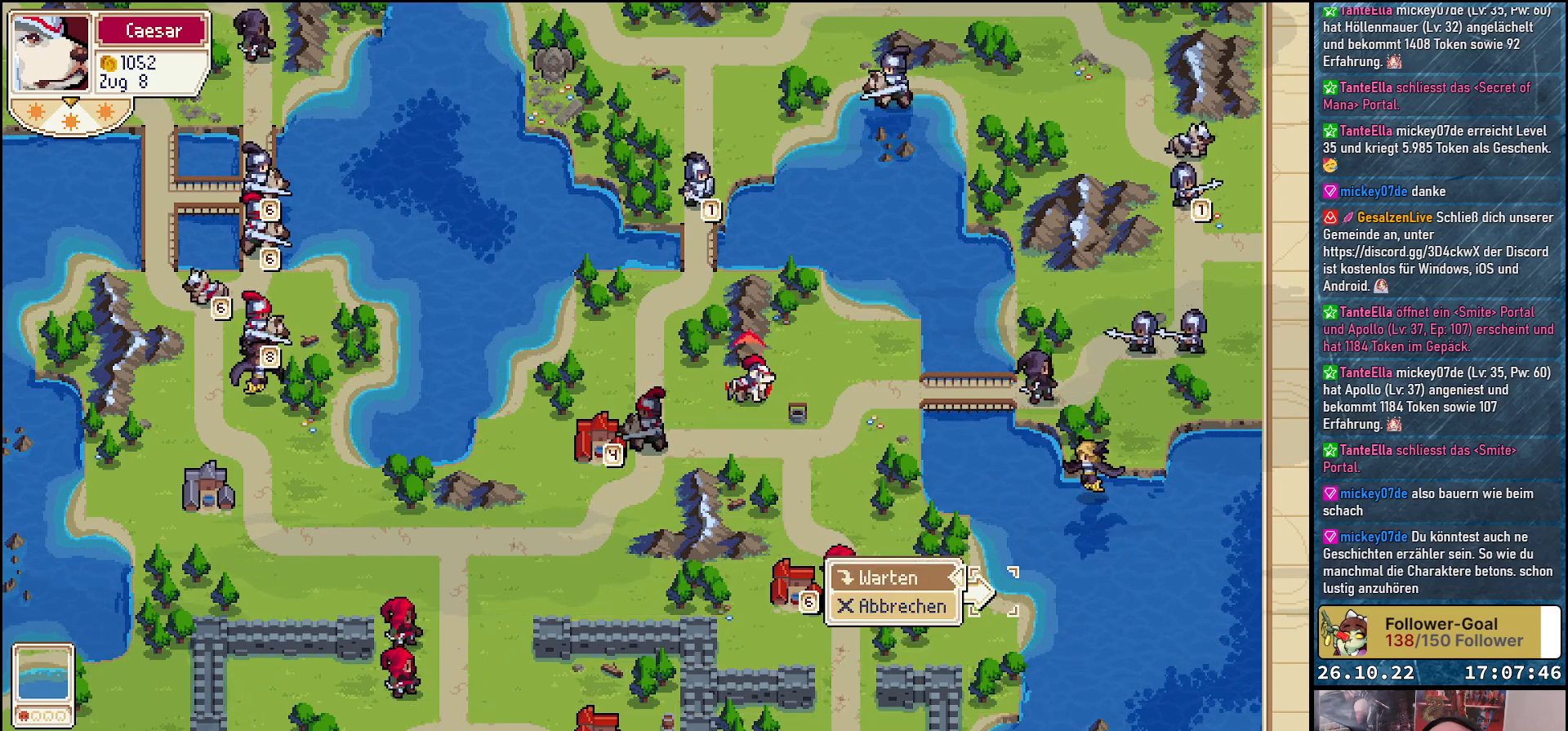
{"buttons": [], "events": []}
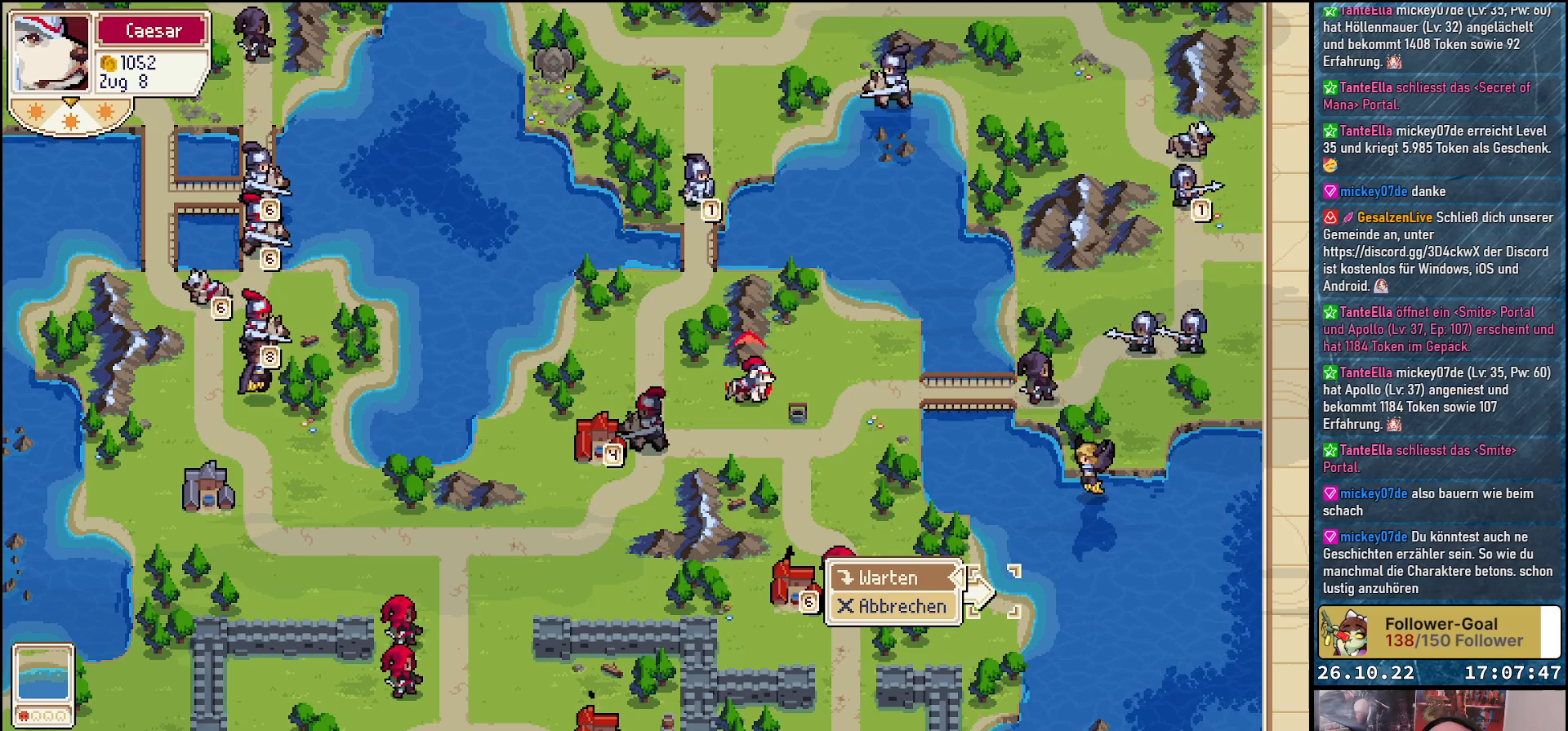
{"buttons": [], "events": [[150, "B", "down"], [267, "B", "up"]]}
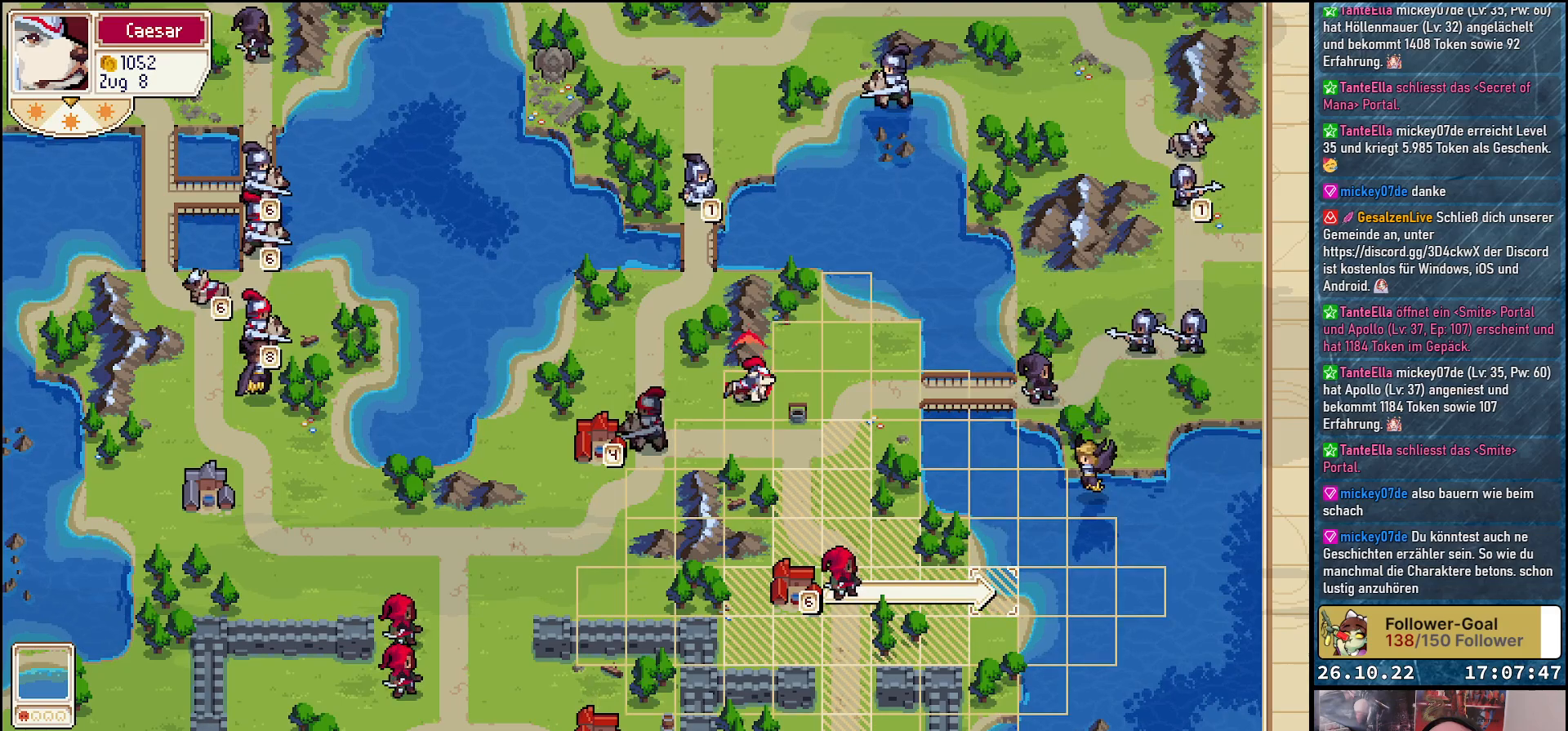
{"buttons": ["DPAD_RIGHT"], "events": [[133, "B", "down"], [217, "B", "up"], [367, "DPAD_RIGHT", "down"]]}
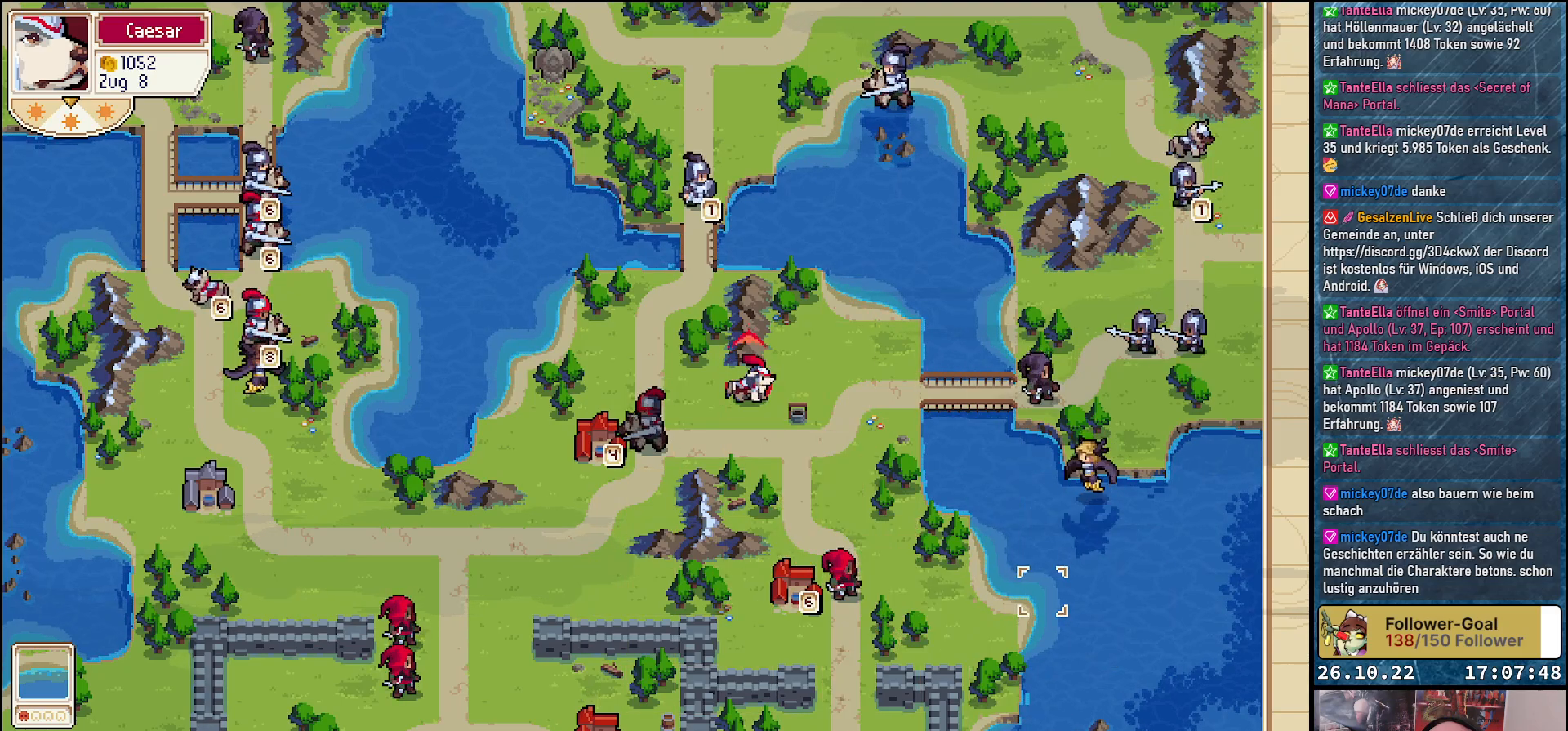
{"buttons": [], "events": [[67, "DPAD_UP", "down"], [83, "DPAD_RIGHT", "up"], [283, "DPAD_UP", "up"]]}
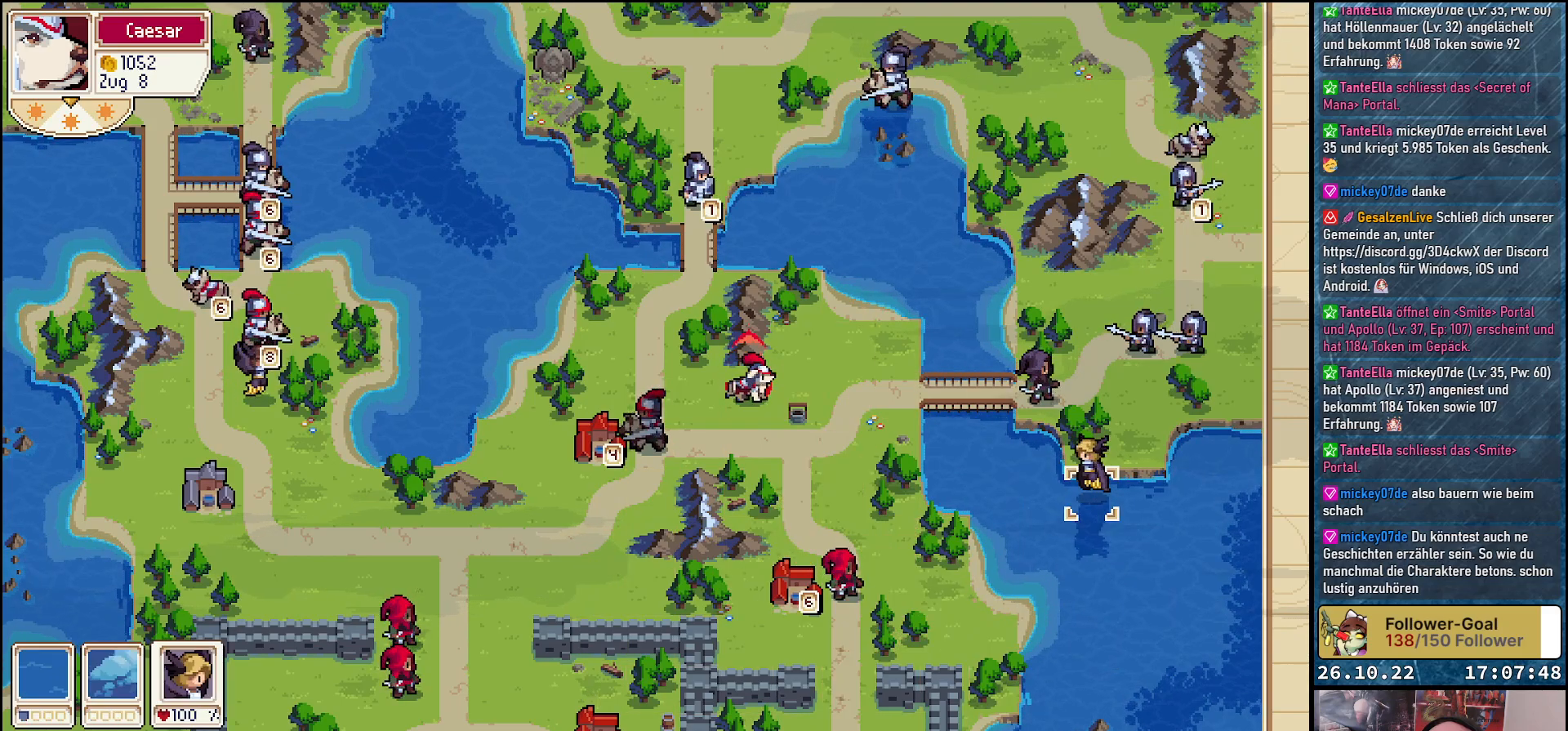
{"buttons": ["A"], "events": [[283, "A", "down"]]}
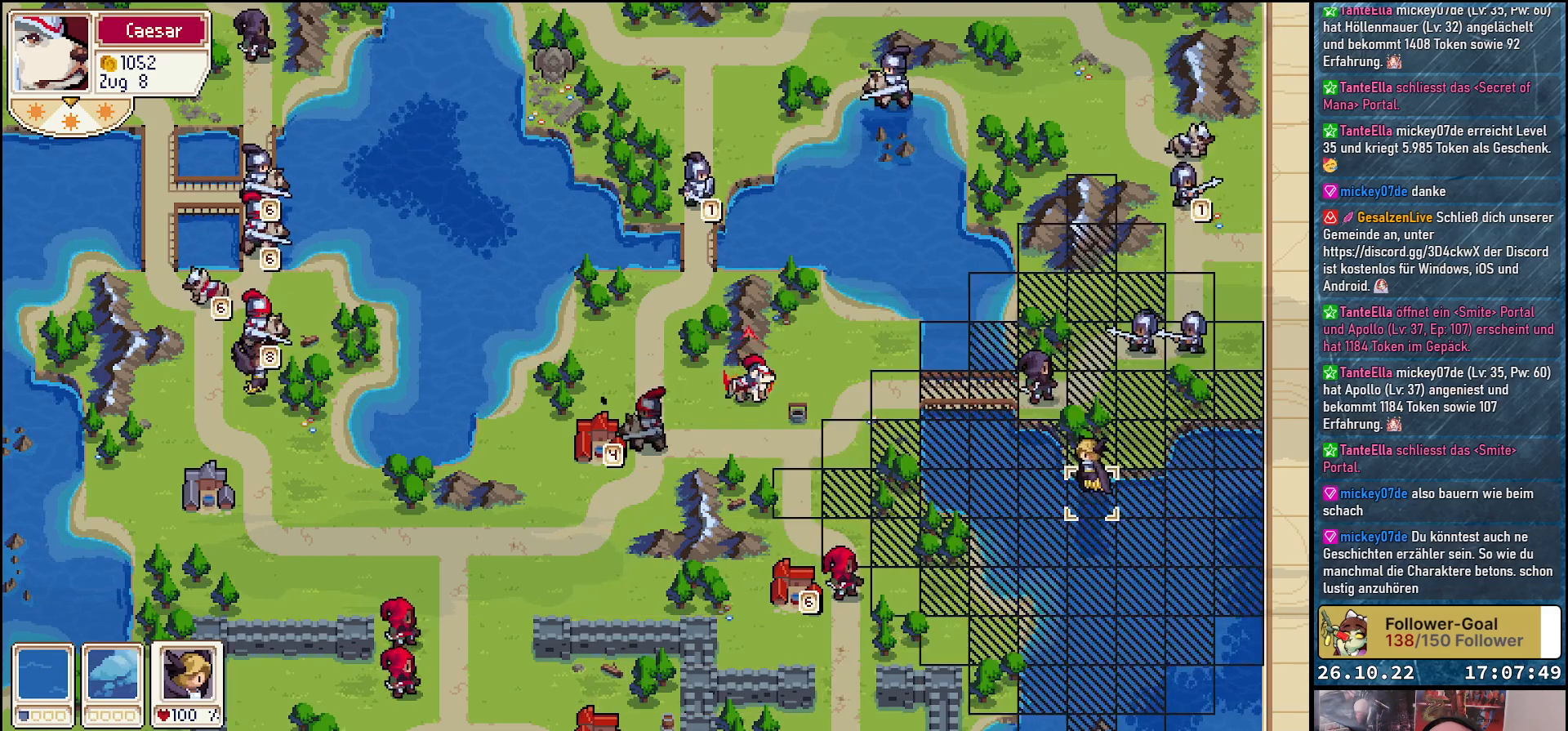
{"buttons": ["A"], "events": []}
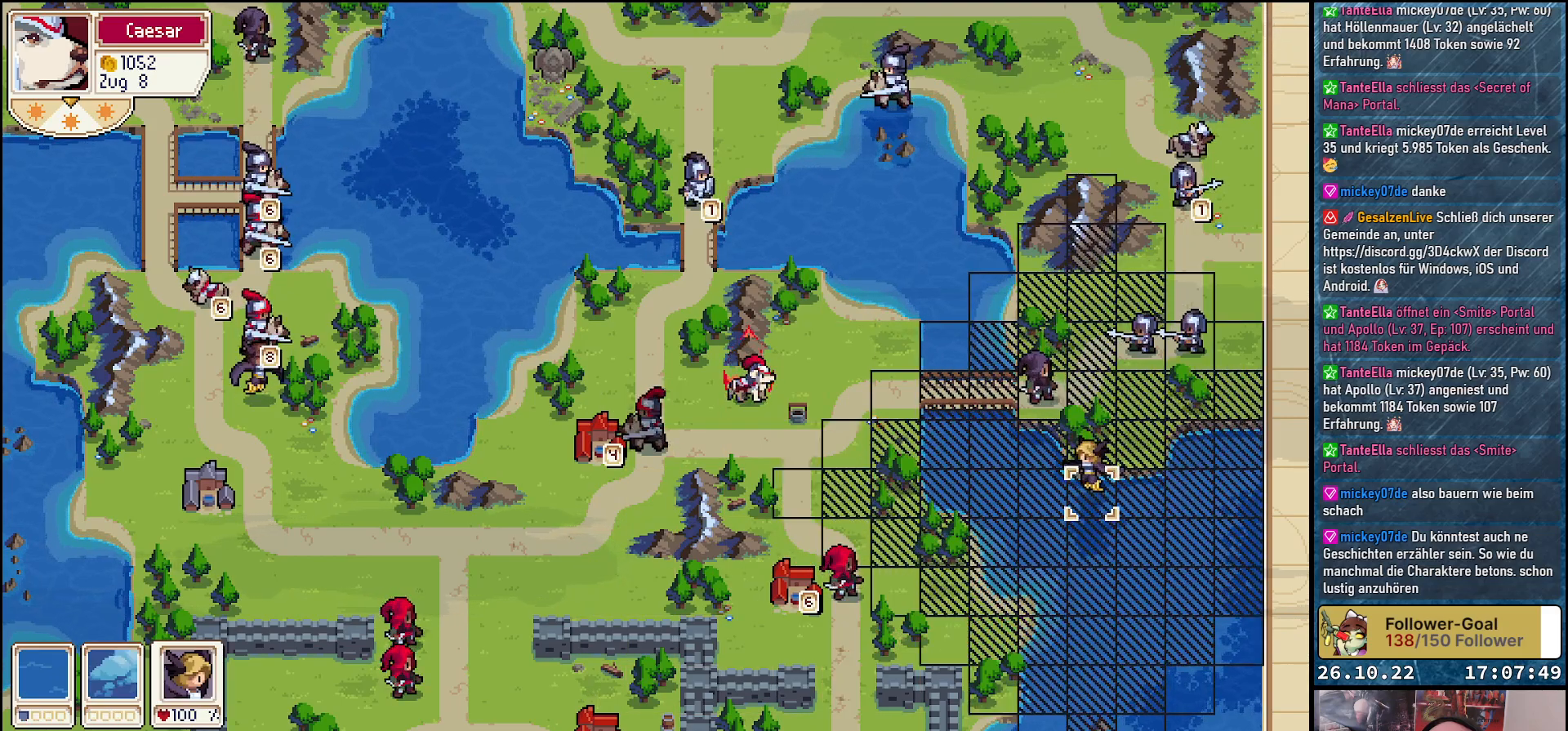
{"buttons": ["A"], "events": []}